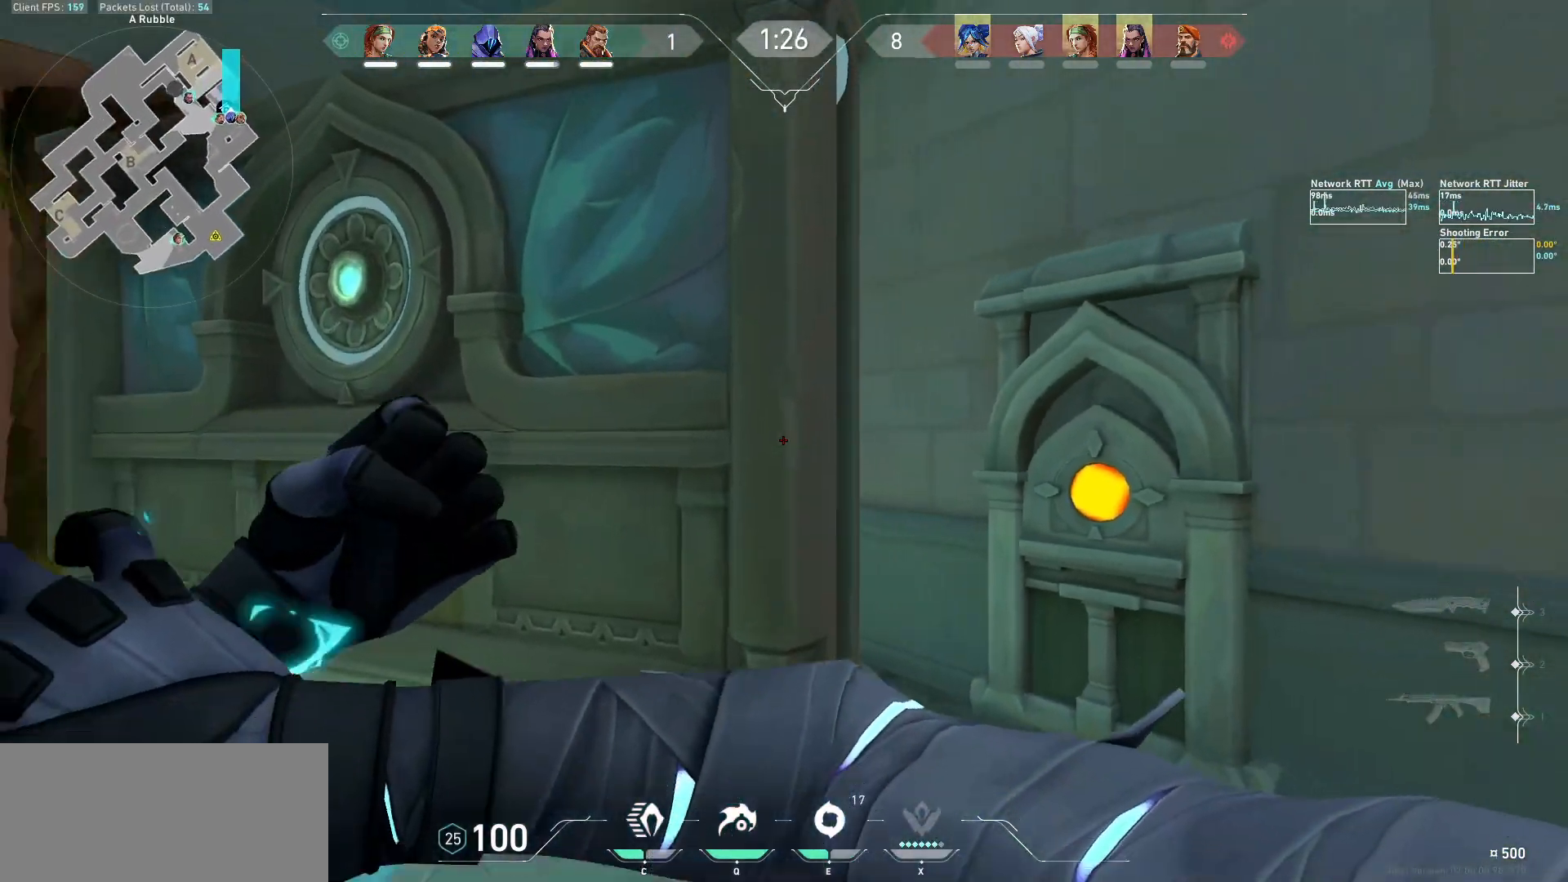
Gameplay with keyboard and mouse; each line is a JSON object with the keys and mouse buttons held at the frame after it. "events" lists presses ("down") and releases ("up") of "a", "ctrl", "d", "e", "f", "q", "r", "s", "shift", "space", "tab", "w", "mouse_left", "mouse_wheel", "mouse_right", "mouse_mb4" and "mouse_mb5" between this image and that frame as [ms after this image, input, new state], when the widget could be followed in between. "mouse_left", "mouse_wheel", "mouse_right", "mouse_mb4", "mouse_mb5" = the "left", "wheel", "right", "mb4", "mb5" buttons of the "mouse" list. No other keys are recorded. "wheel" means that the mouse wheel is clicked or scrolled. Not read: mouse_move.
{"keys": ["a"], "mouse": [], "events": [[33, "a", "up"], [67, "mouse_left", "down"], [133, "mouse_left", "up"], [167, "w", "down"], [200, "mouse_left", "down"], [233, "w", "up"], [300, "mouse_left", "up"], [333, "mouse_left", "down"], [433, "a", "down"], [433, "mouse_left", "up"]]}
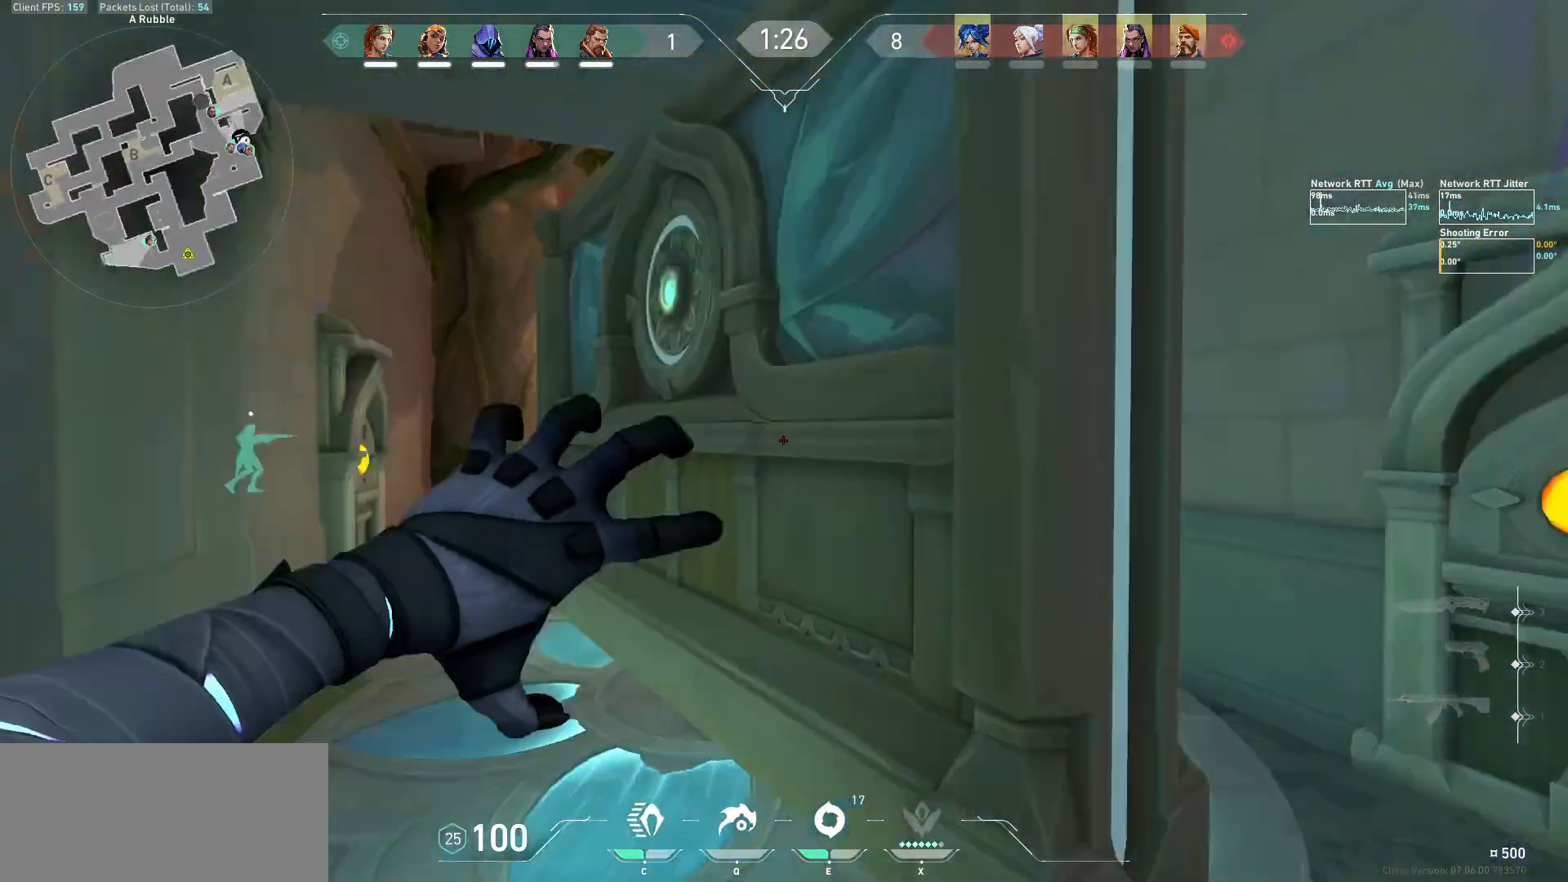
{"keys": ["w"], "mouse": [], "events": [[33, "w", "down"], [100, "a", "up"]]}
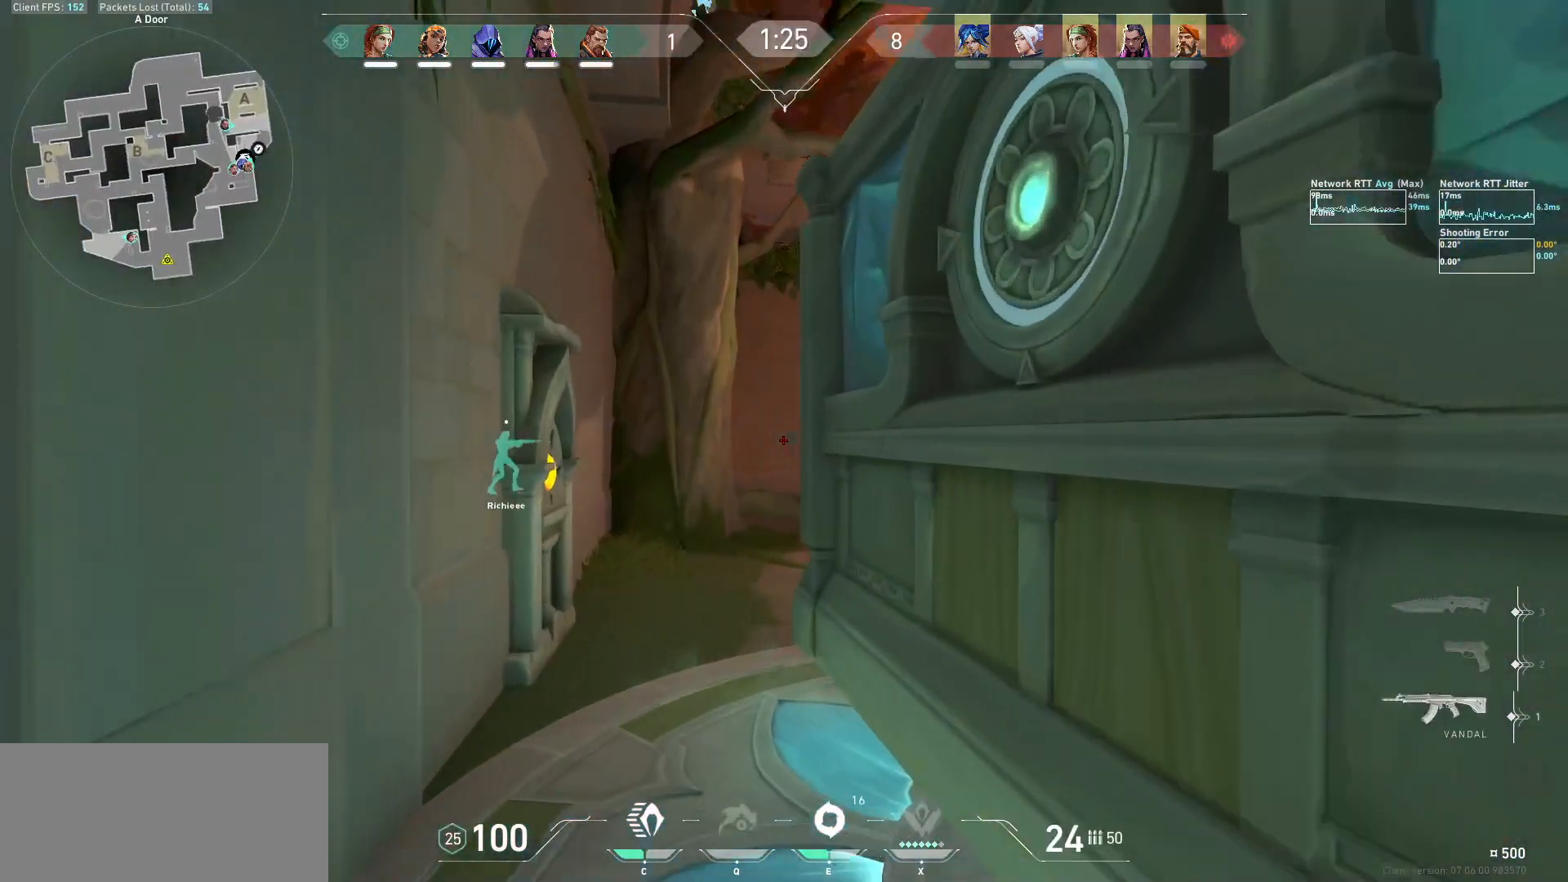
{"keys": ["w"], "mouse": [], "events": [[167, "a", "down"], [167, "w", "up"], [267, "a", "up"], [300, "w", "down"]]}
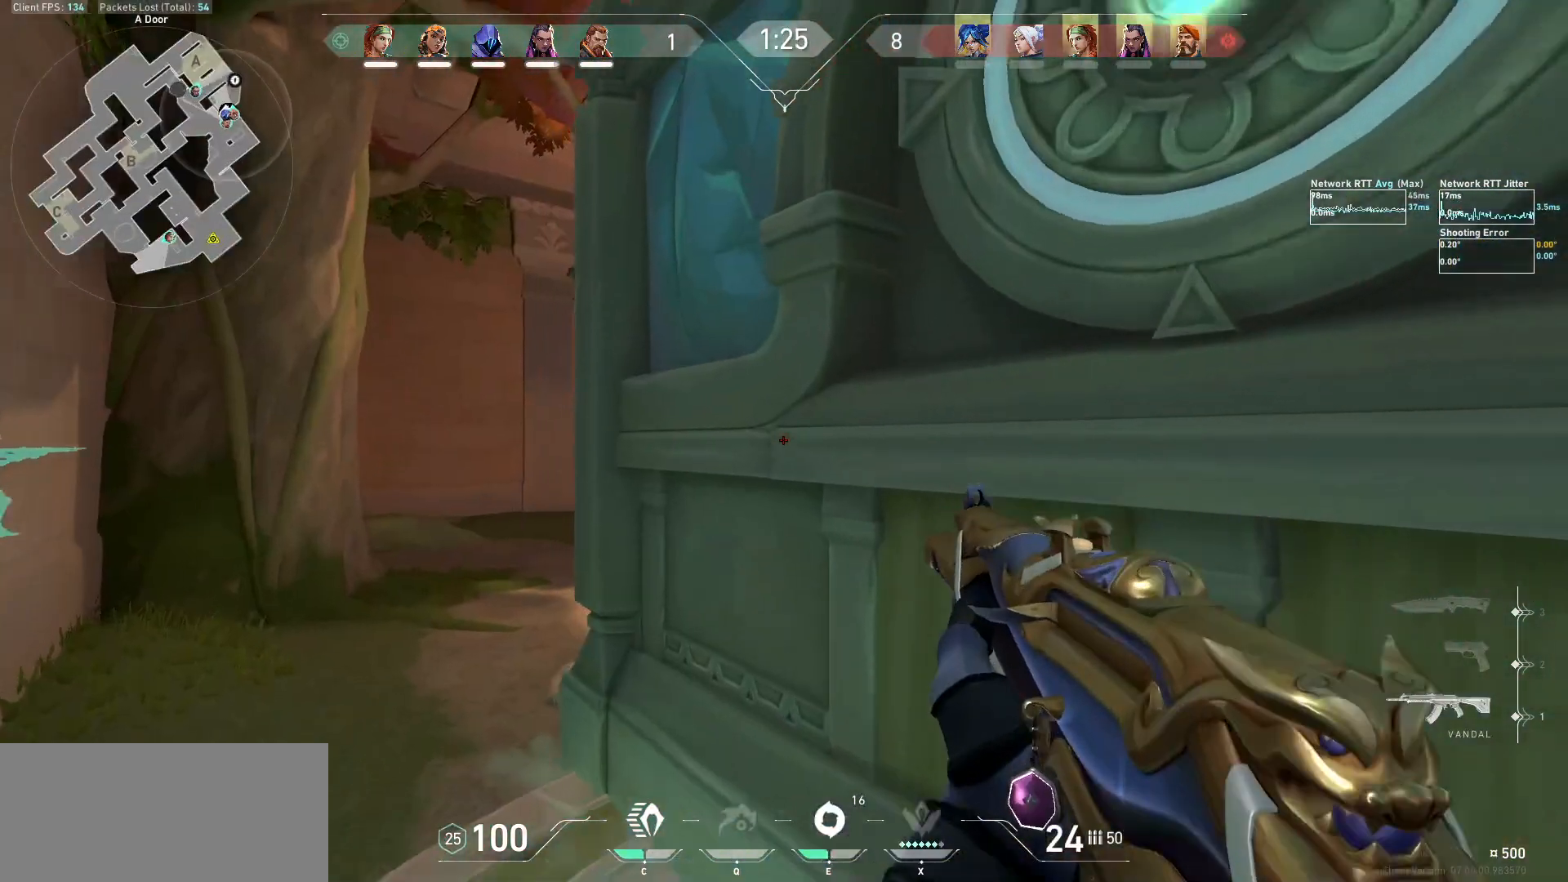
{"keys": [], "mouse": [], "events": [[67, "a", "down"], [133, "w", "up"], [467, "a", "up"]]}
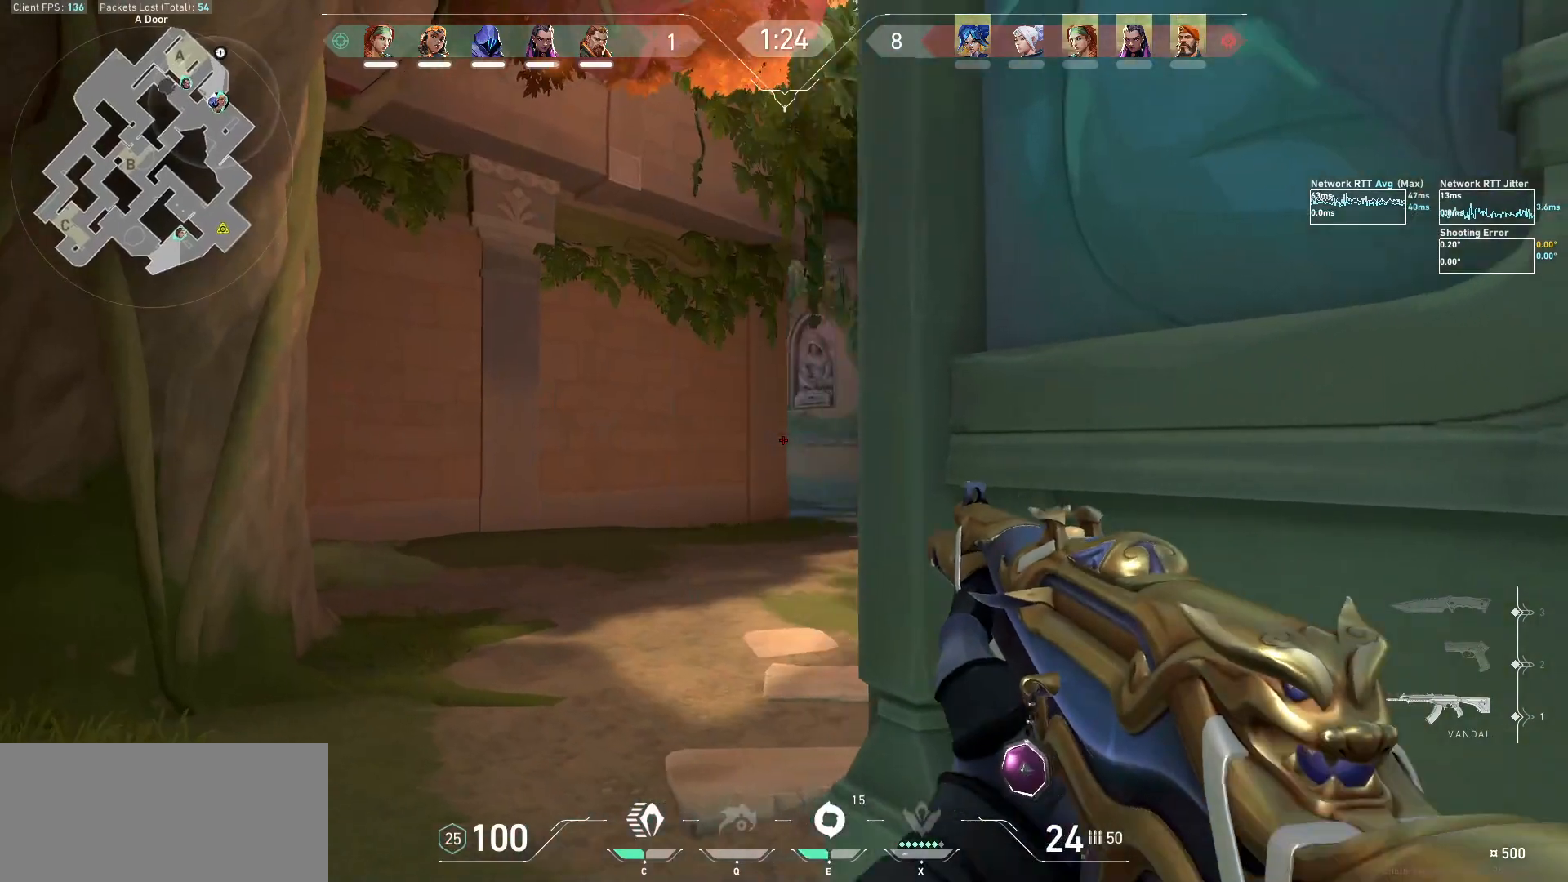
{"keys": ["a"], "mouse": [], "events": [[67, "a", "down"]]}
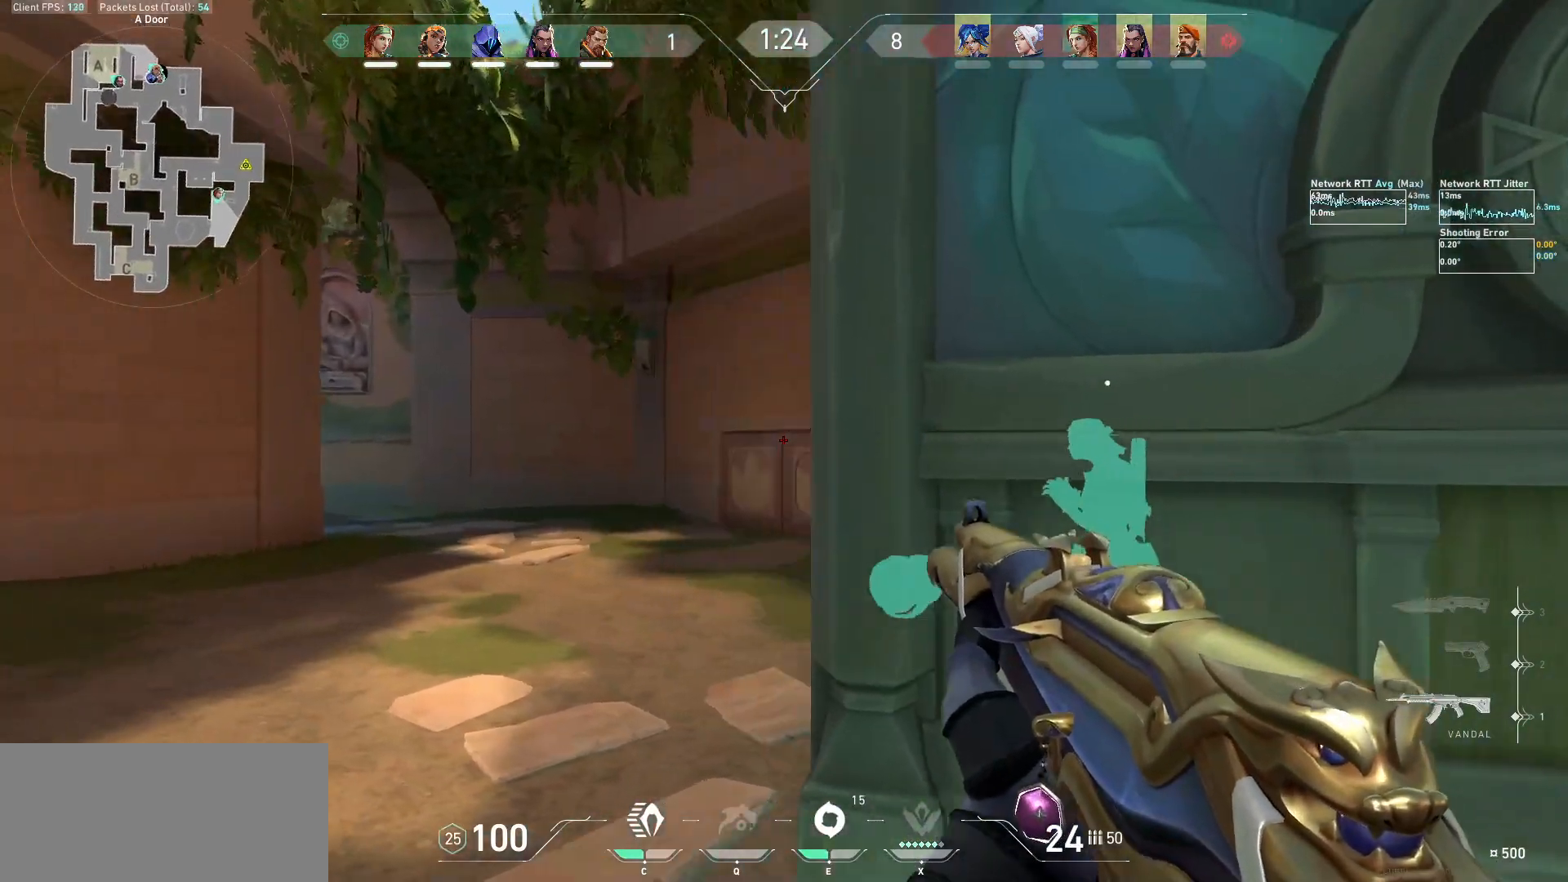
{"keys": ["d", "w"], "mouse": [], "events": [[67, "a", "up"], [133, "w", "down"], [433, "d", "down"]]}
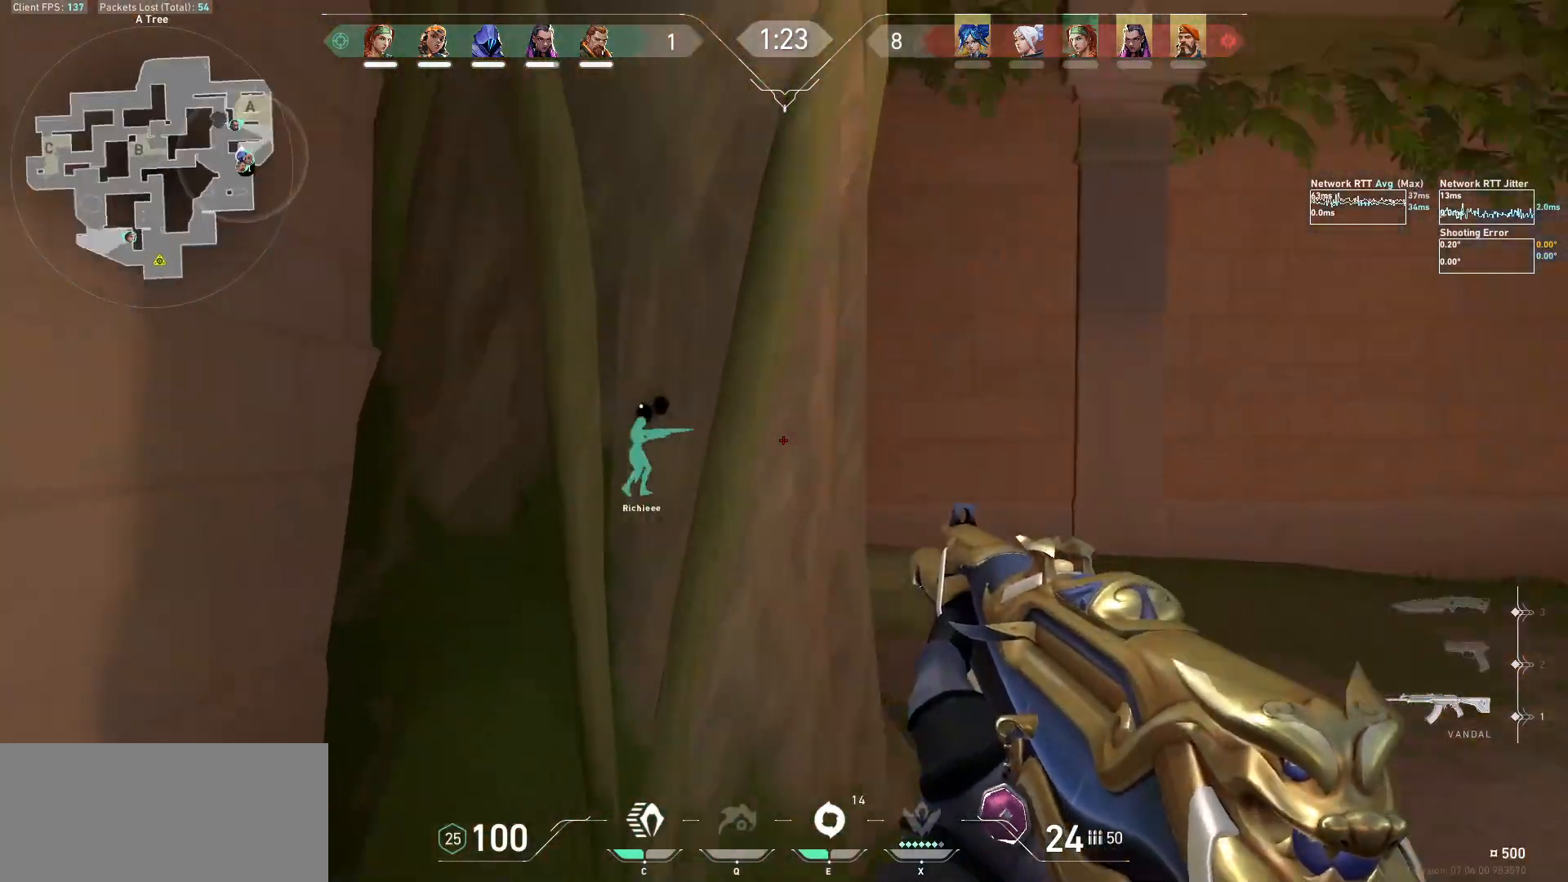
{"keys": ["d"], "mouse": [], "events": [[33, "w", "up"]]}
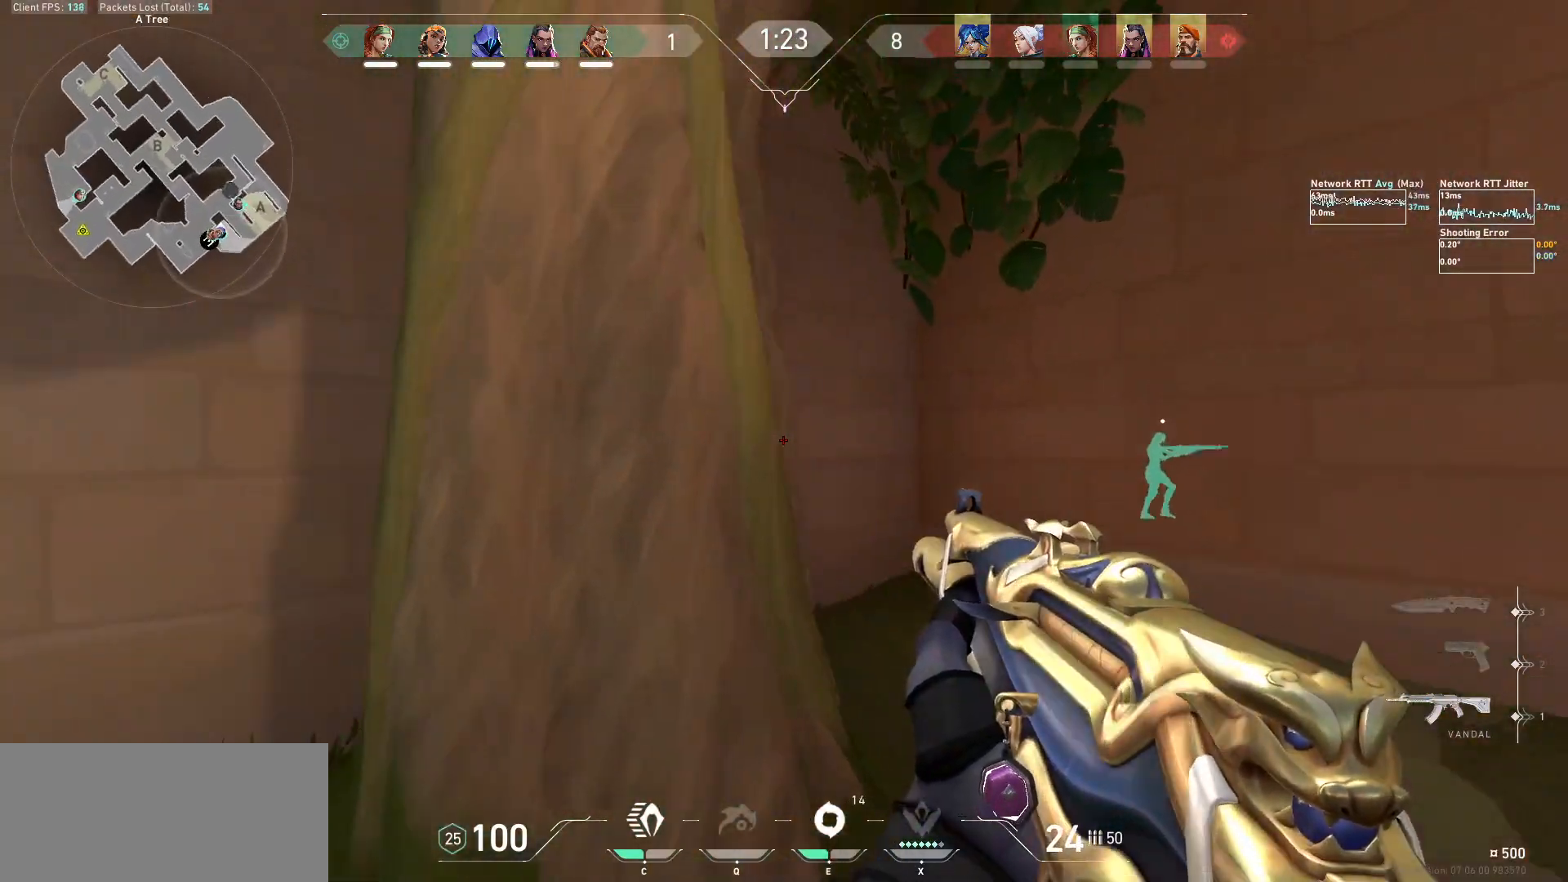
{"keys": ["a"], "mouse": [], "events": [[100, "a", "down"], [133, "d", "up"]]}
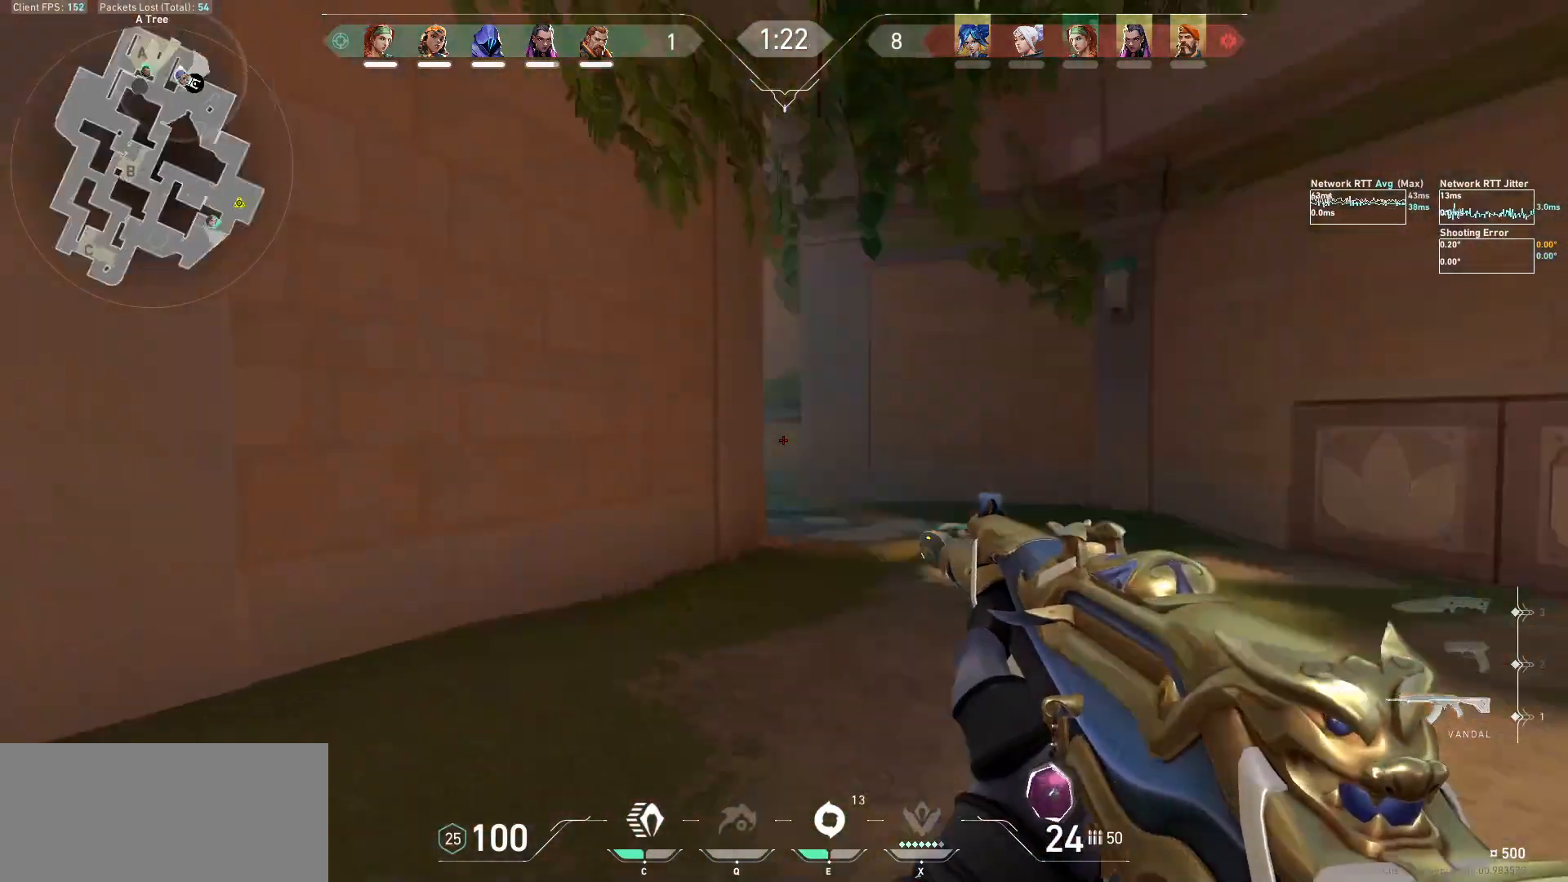
{"keys": ["a", "w"], "mouse": ["left"], "events": [[33, "s", "down"], [167, "s", "up"], [267, "e", "down"], [367, "e", "up"], [400, "mouse_left", "down"], [400, "w", "down"]]}
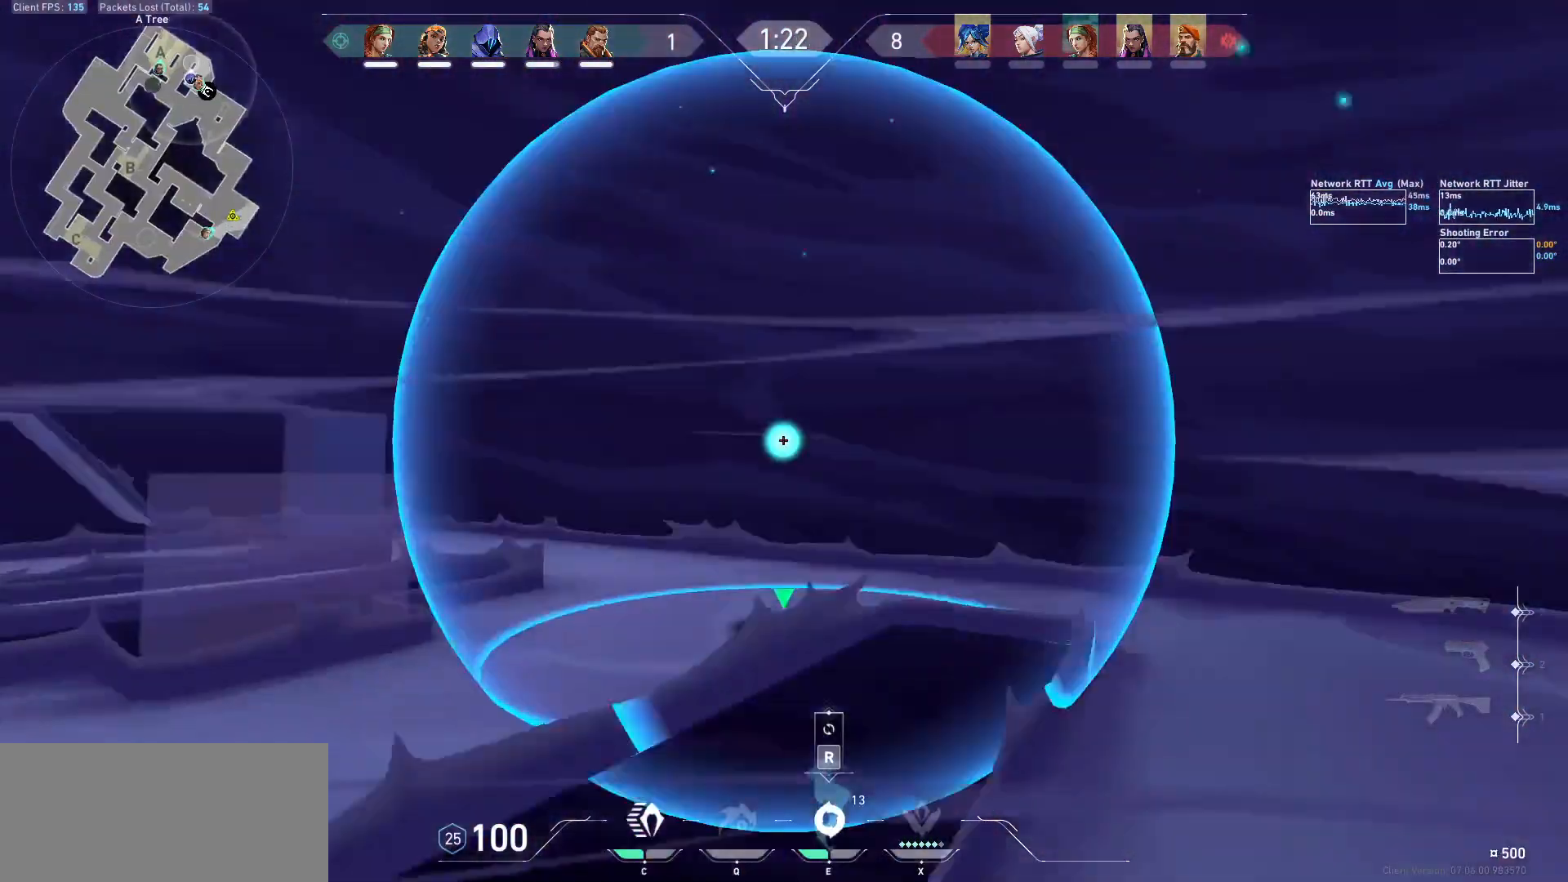
{"keys": [], "mouse": ["left"], "events": [[67, "a", "up"], [233, "w", "up"]]}
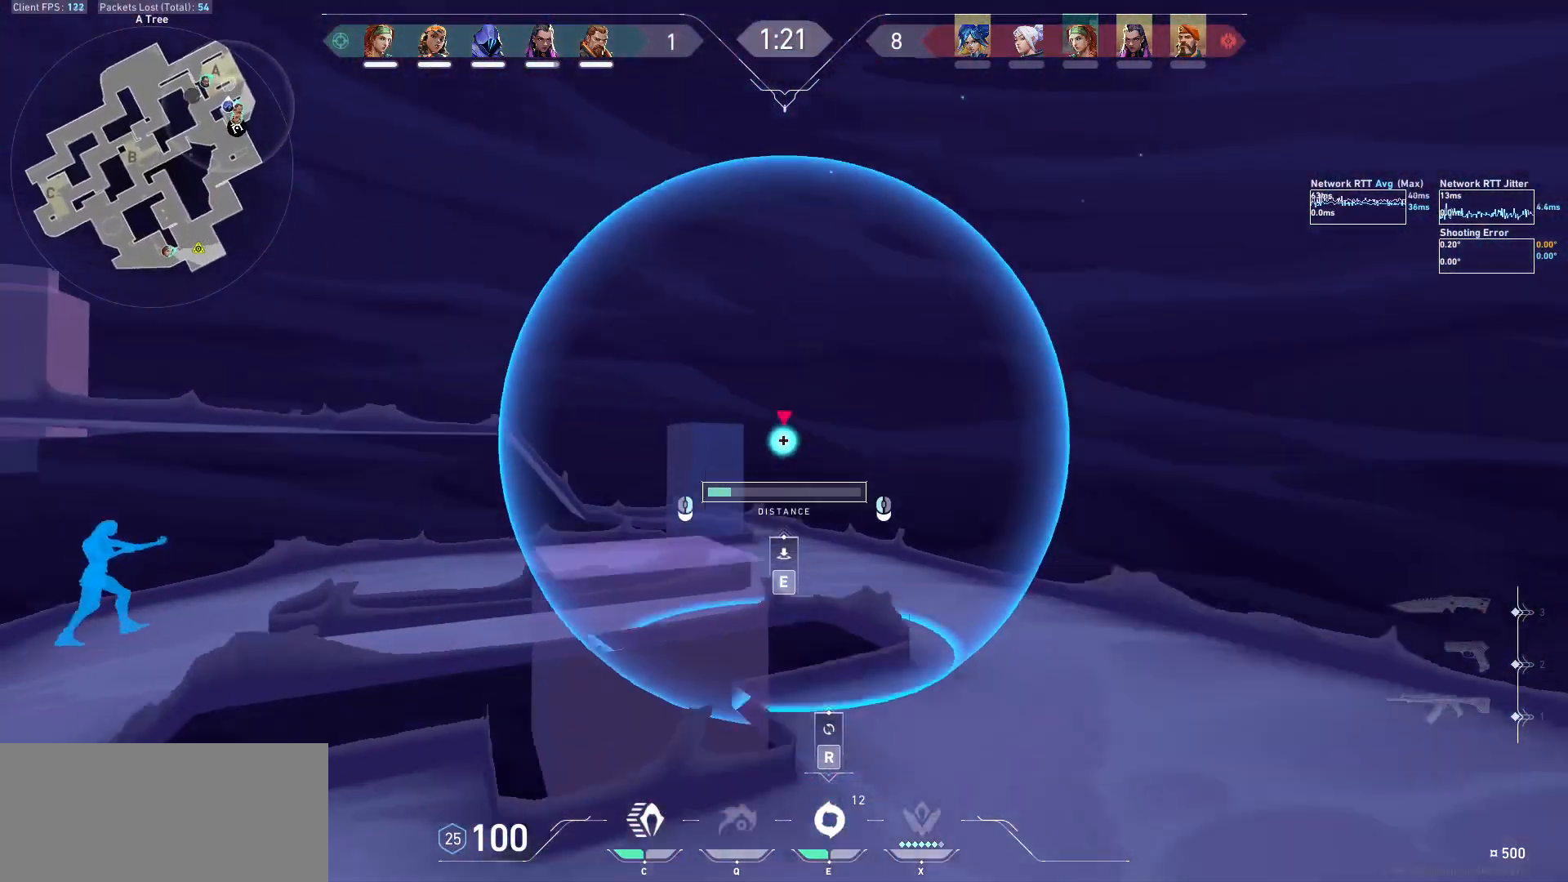
{"keys": [], "mouse": ["left"], "events": []}
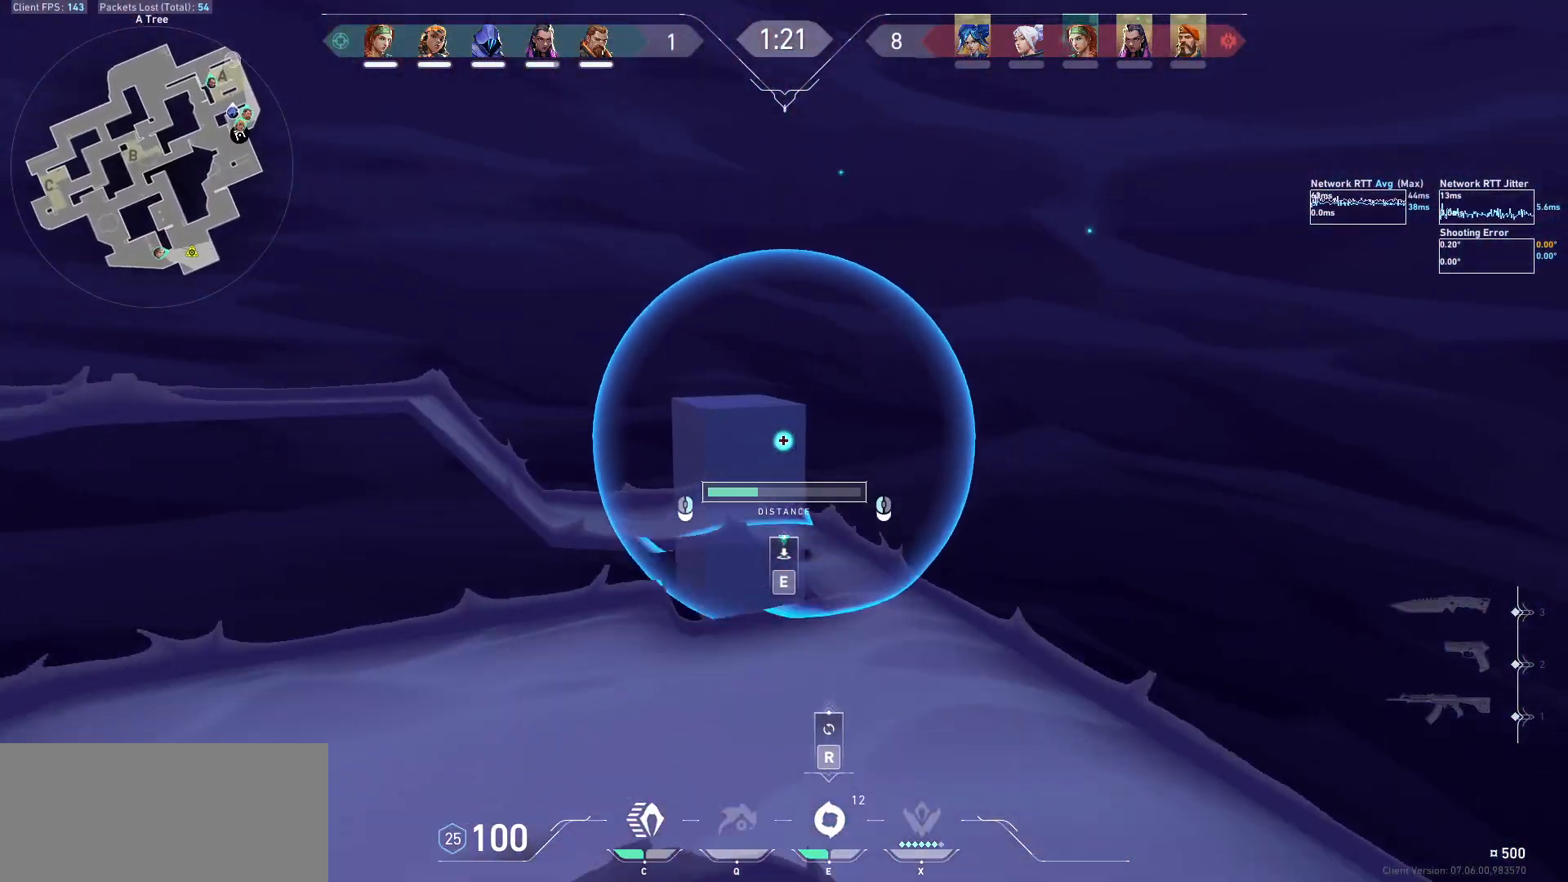
{"keys": ["d"], "mouse": [], "events": [[33, "e", "down"], [67, "mouse_left", "up"], [133, "e", "up"], [233, "d", "down"]]}
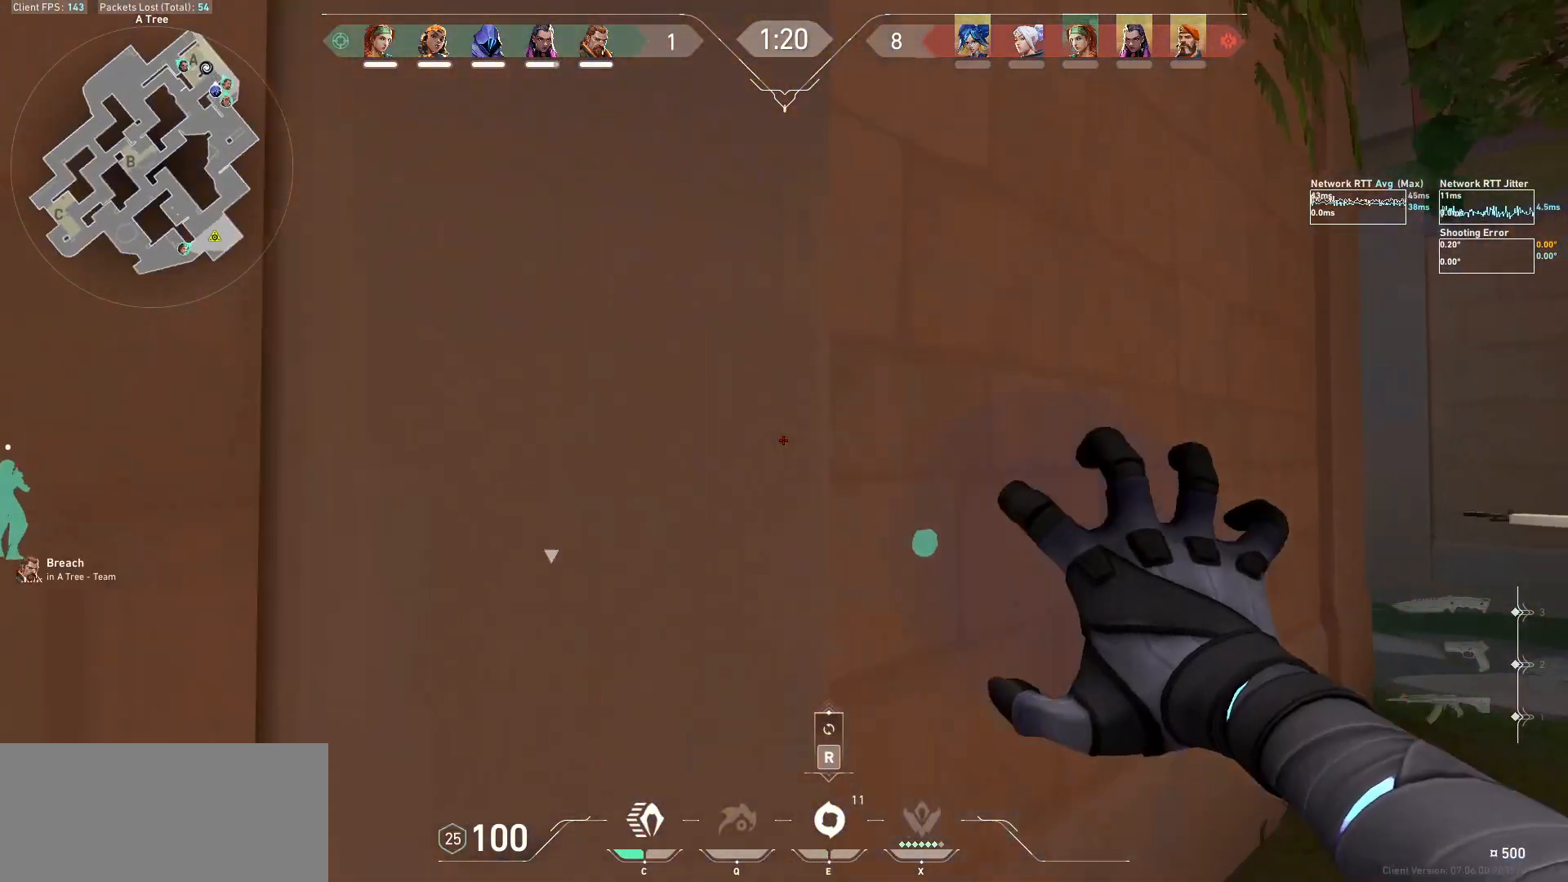
{"keys": ["d"], "mouse": ["mb5"], "events": [[200, "s", "down"], [300, "mouse_mb5", "down"], [500, "s", "up"]]}
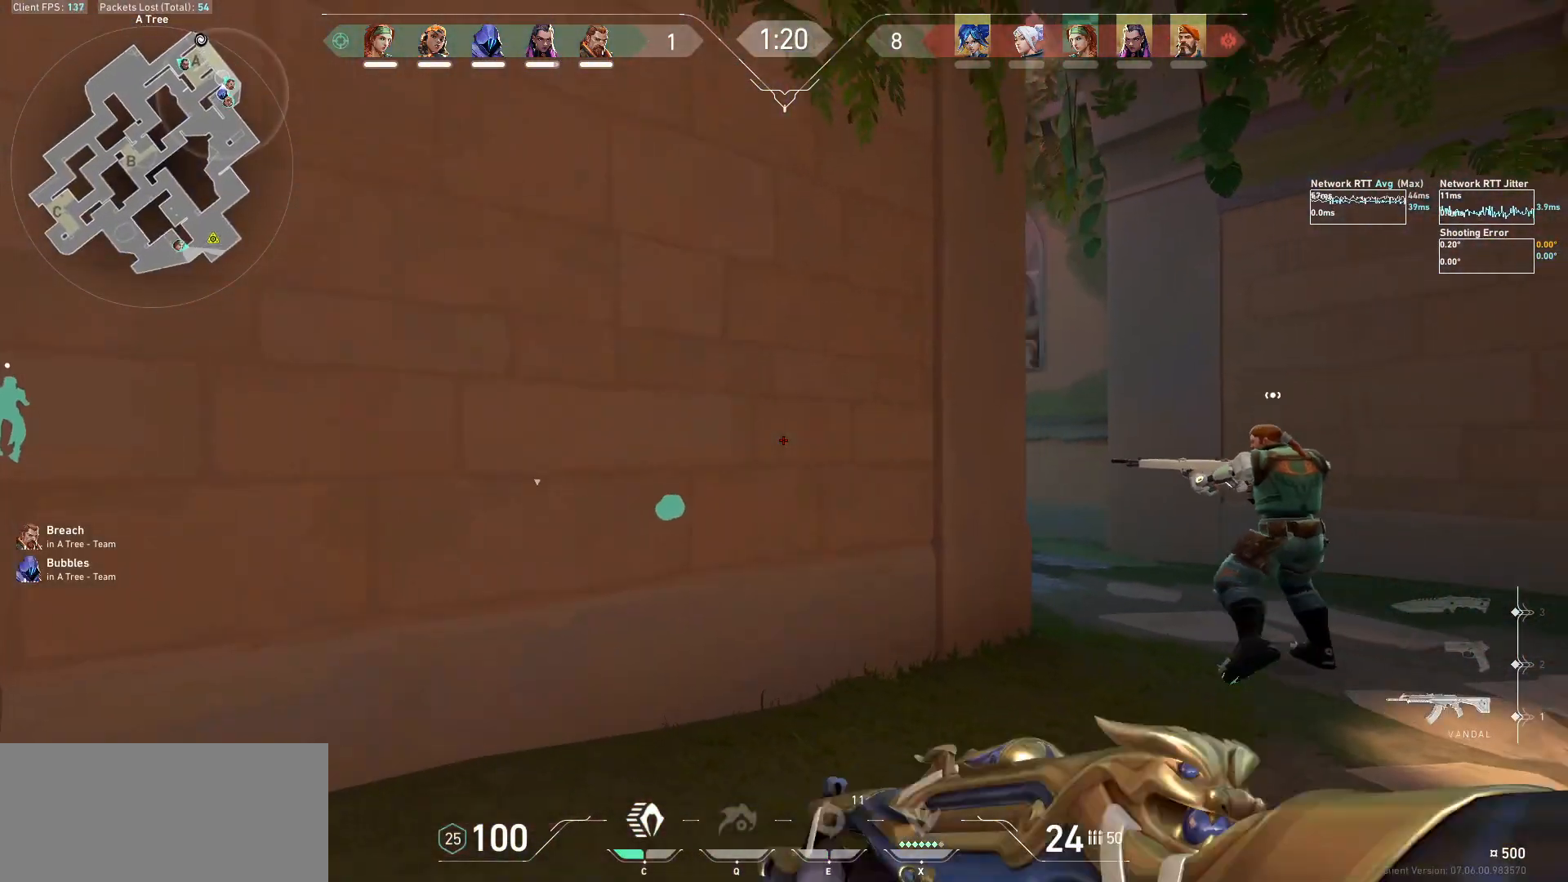
{"keys": ["d", "w"], "mouse": [], "events": [[333, "mouse_mb5", "up"], [500, "w", "down"]]}
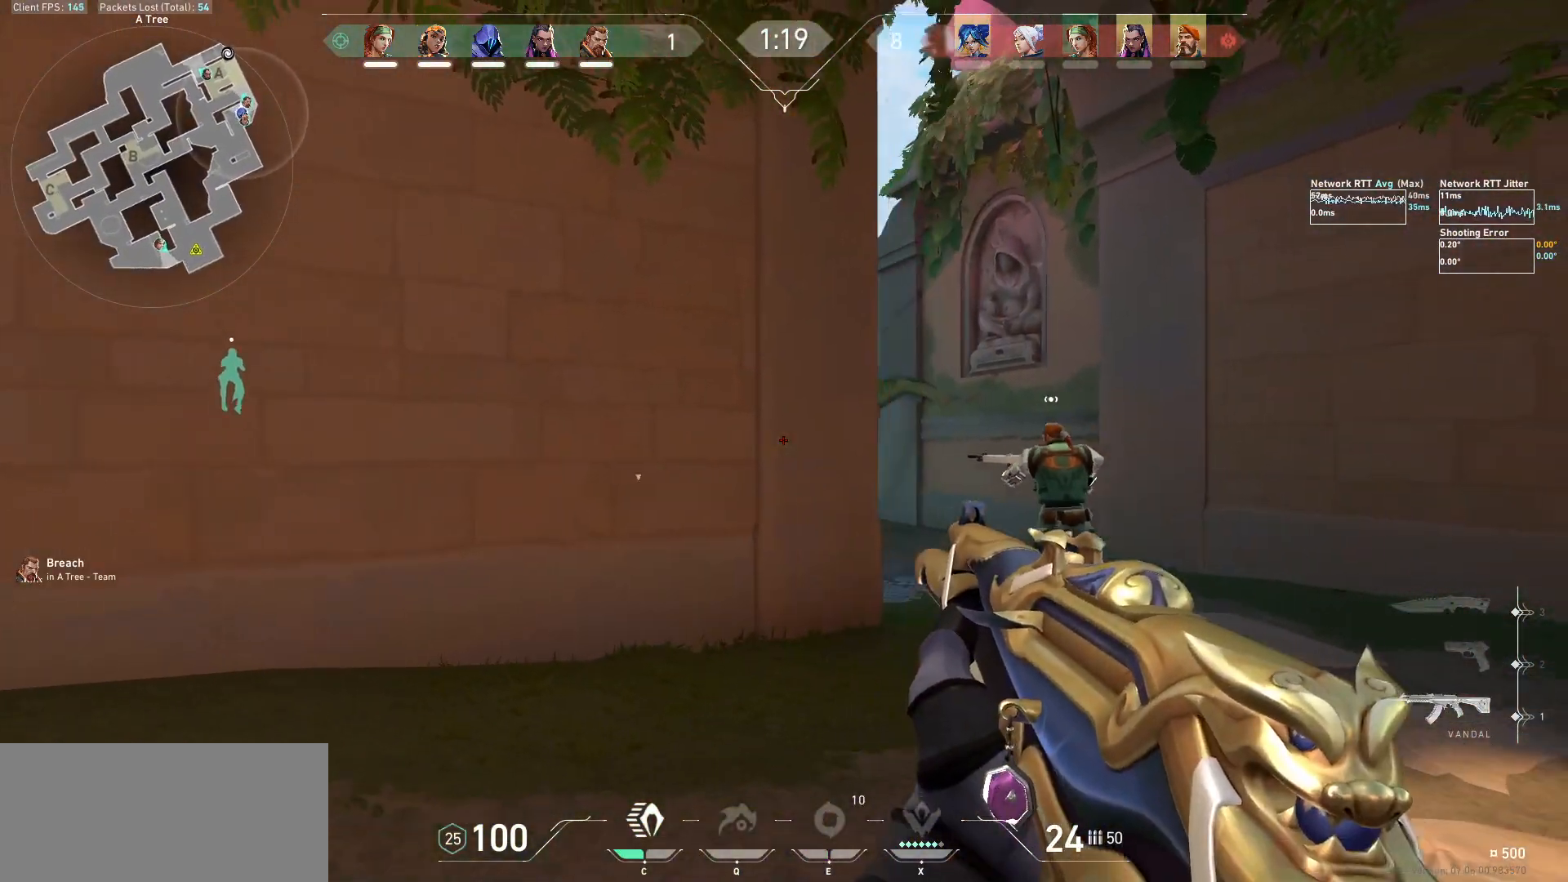
{"keys": ["d"], "mouse": [], "events": [[300, "w", "up"]]}
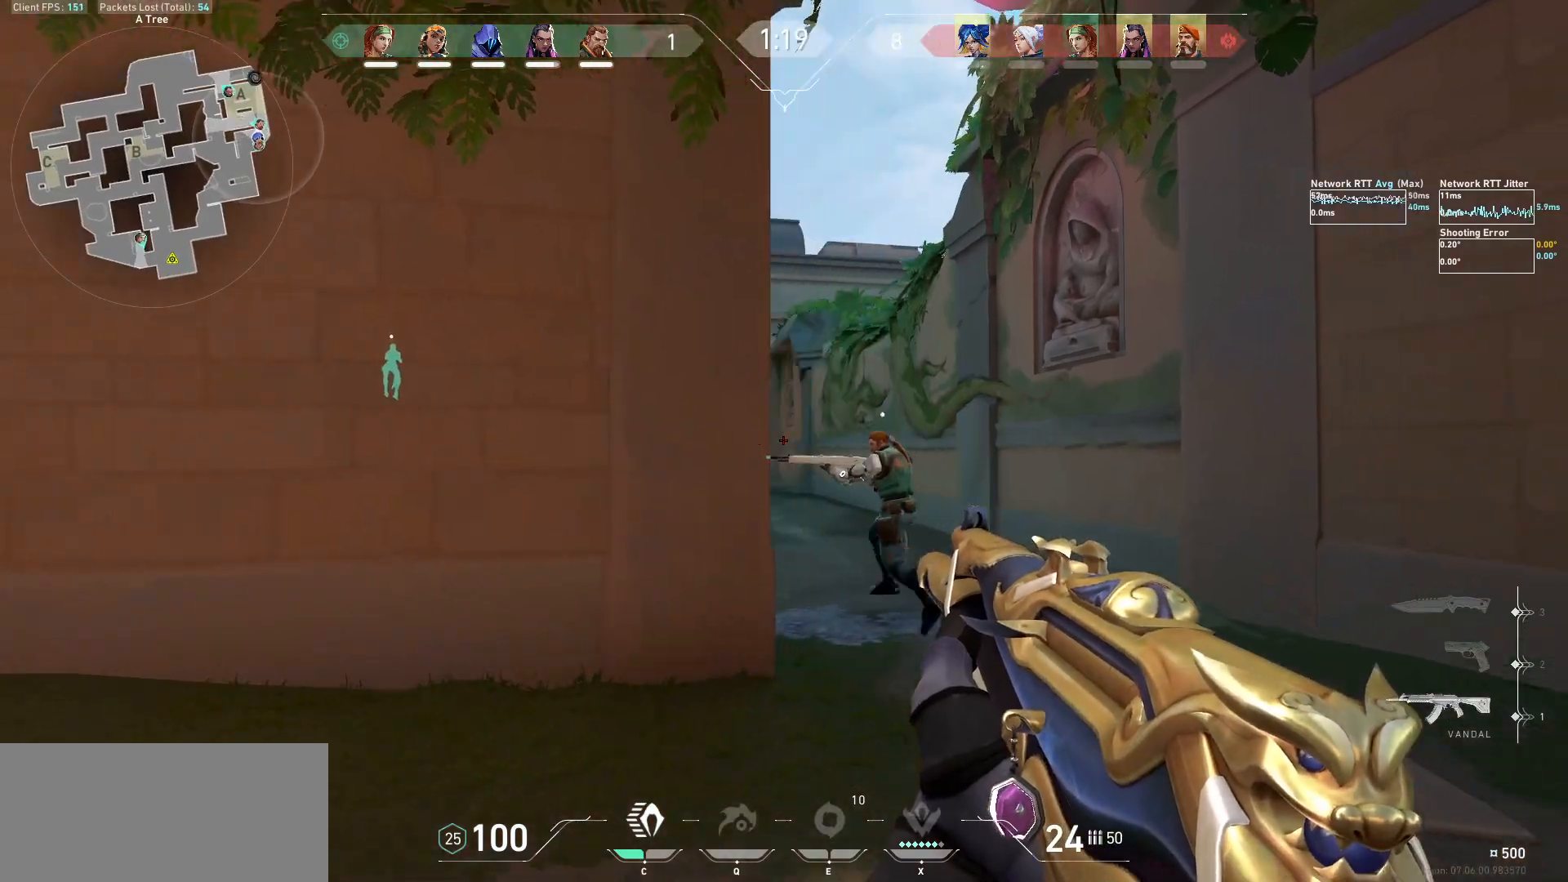
{"keys": ["d"], "mouse": [], "events": [[67, "d", "up"], [167, "d", "down"]]}
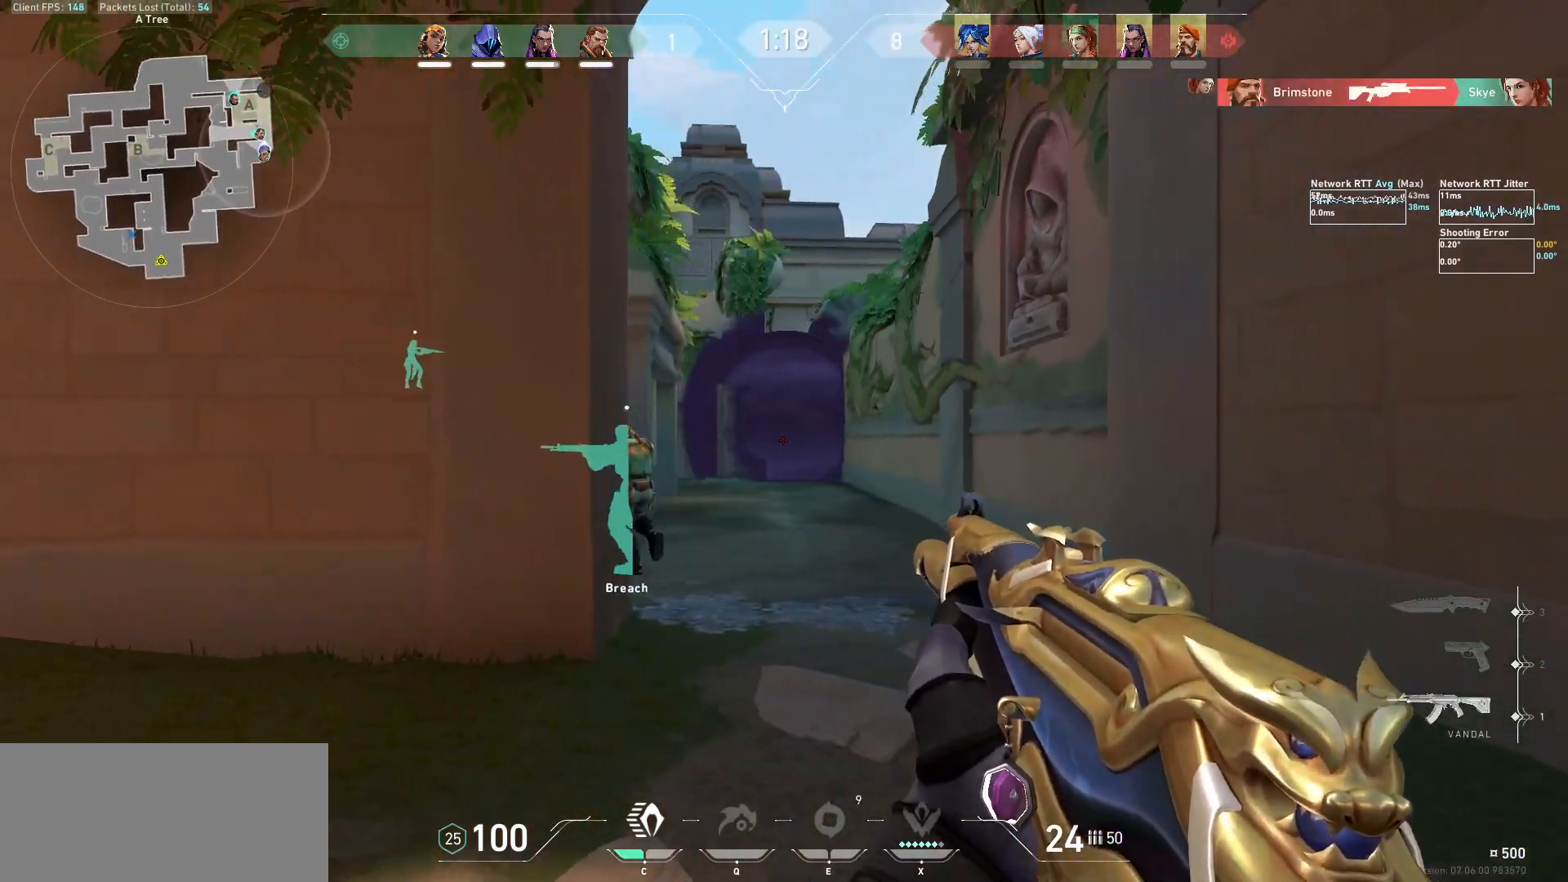
{"keys": ["d"], "mouse": [], "events": [[67, "d", "up"], [67, "w", "down"], [300, "d", "down"], [433, "w", "up"]]}
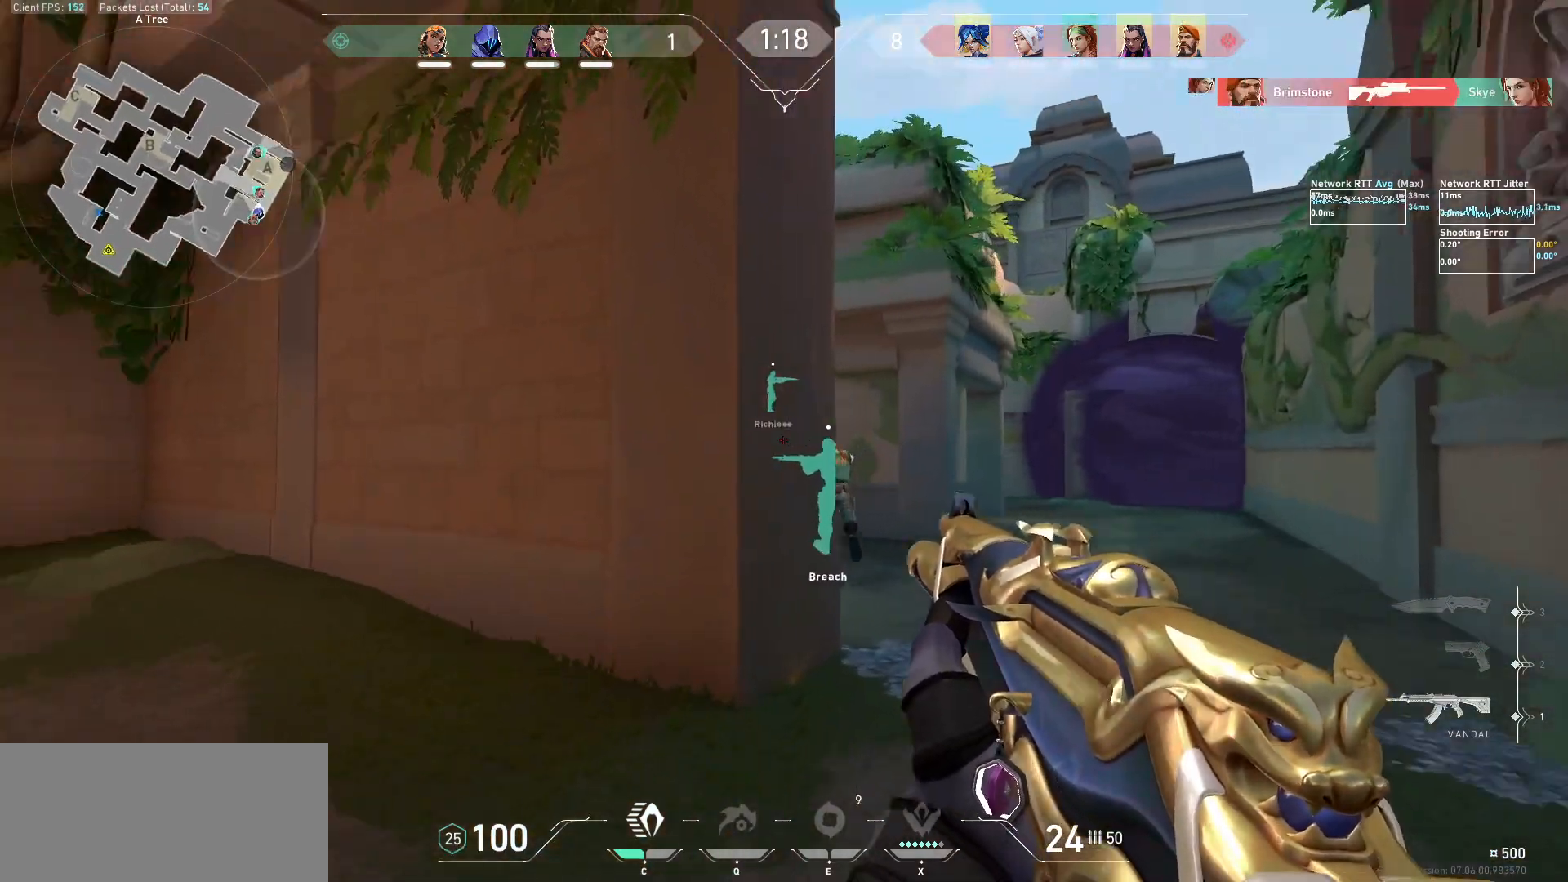
{"keys": ["d"], "mouse": [], "events": [[100, "w", "down"], [167, "d", "up"], [367, "d", "down"], [500, "w", "up"]]}
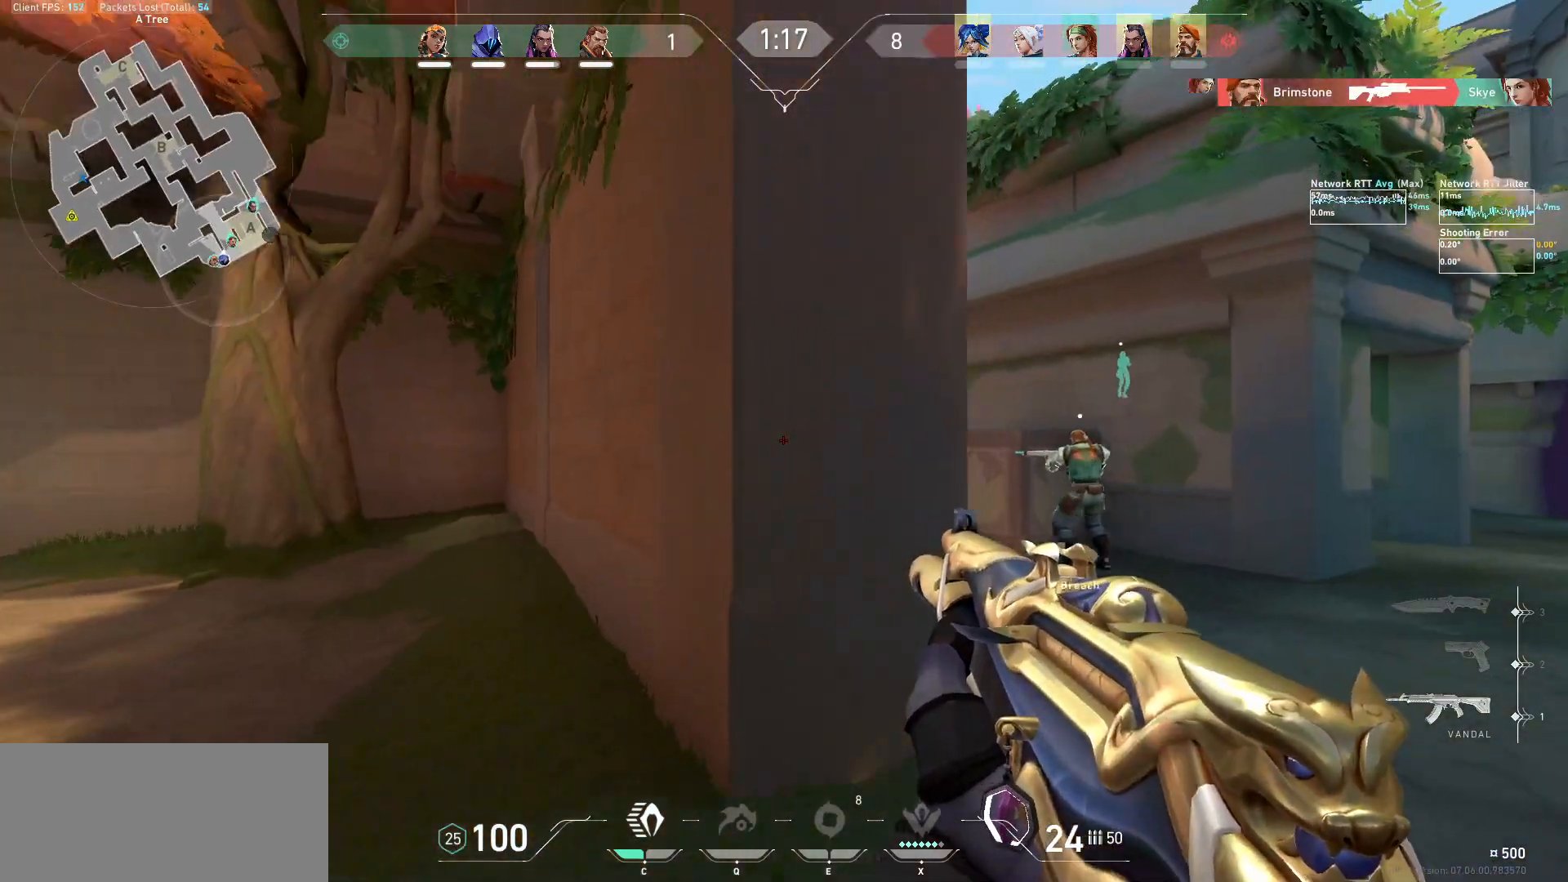
{"keys": ["a", "s"], "mouse": [], "events": [[267, "a", "down"], [267, "d", "up"], [300, "s", "down"]]}
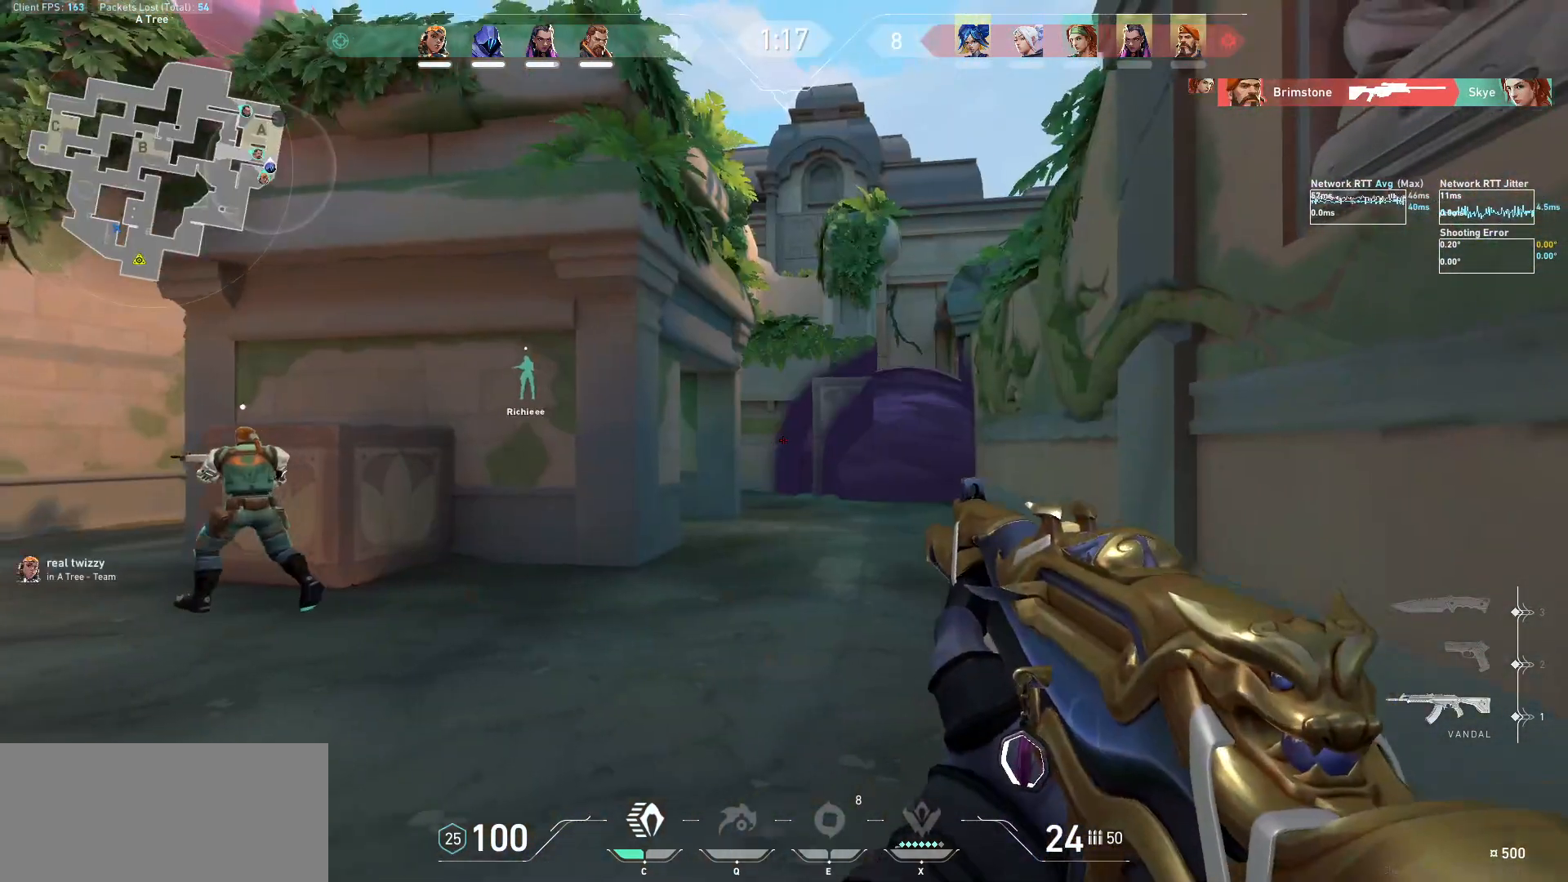
{"keys": ["a"], "mouse": [], "events": [[100, "a", "up"], [133, "s", "up"], [267, "mouse_left", "down"], [400, "mouse_left", "up"], [433, "a", "down"]]}
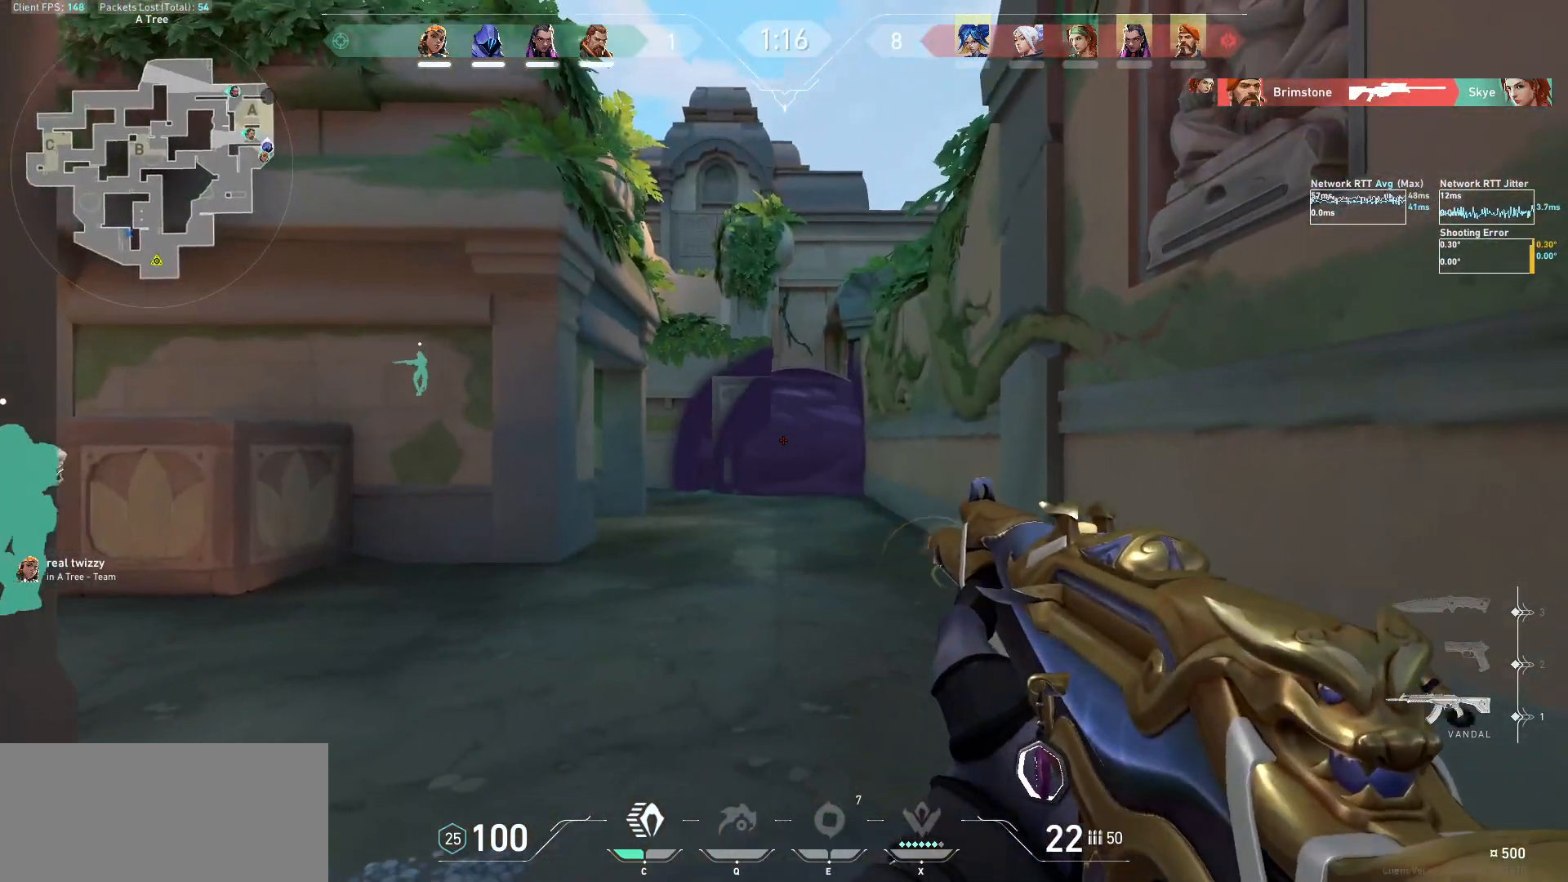
{"keys": [], "mouse": [], "events": [[67, "a", "up"], [133, "mouse_left", "down"], [233, "mouse_left", "up"], [233, "s", "down"], [367, "d", "down"], [400, "s", "up"], [500, "d", "up"]]}
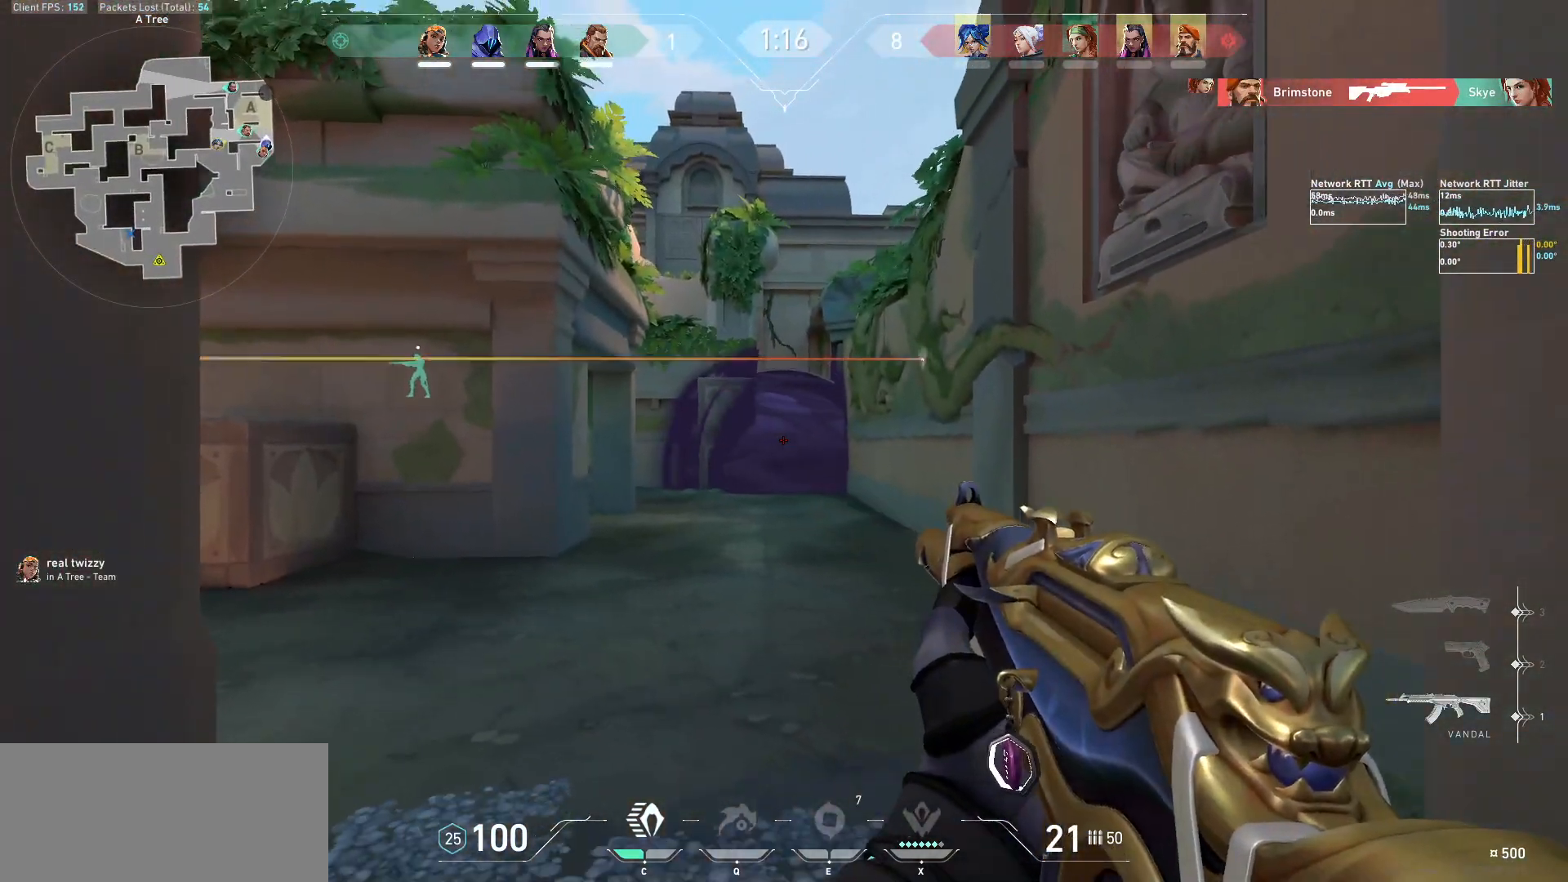
{"keys": [], "mouse": [], "events": [[167, "mouse_left", "down"], [233, "a", "down"], [300, "mouse_left", "up"], [367, "s", "down"], [467, "a", "up"], [467, "s", "up"]]}
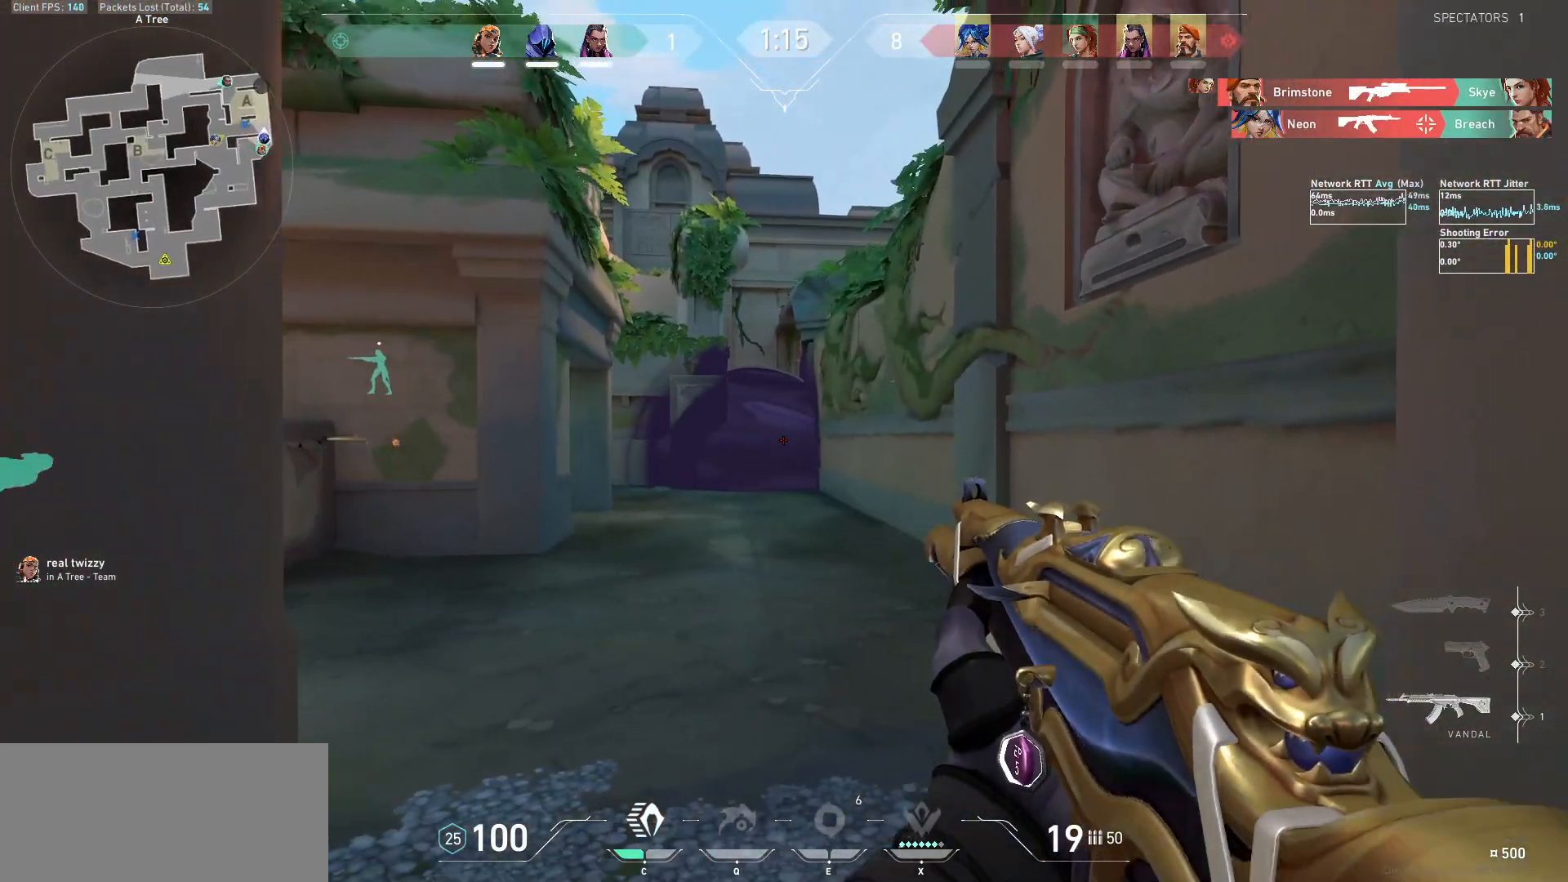
{"keys": ["d"], "mouse": [], "events": [[100, "mouse_left", "down"], [200, "d", "down"], [233, "mouse_left", "up"], [267, "s", "down"], [367, "s", "up"]]}
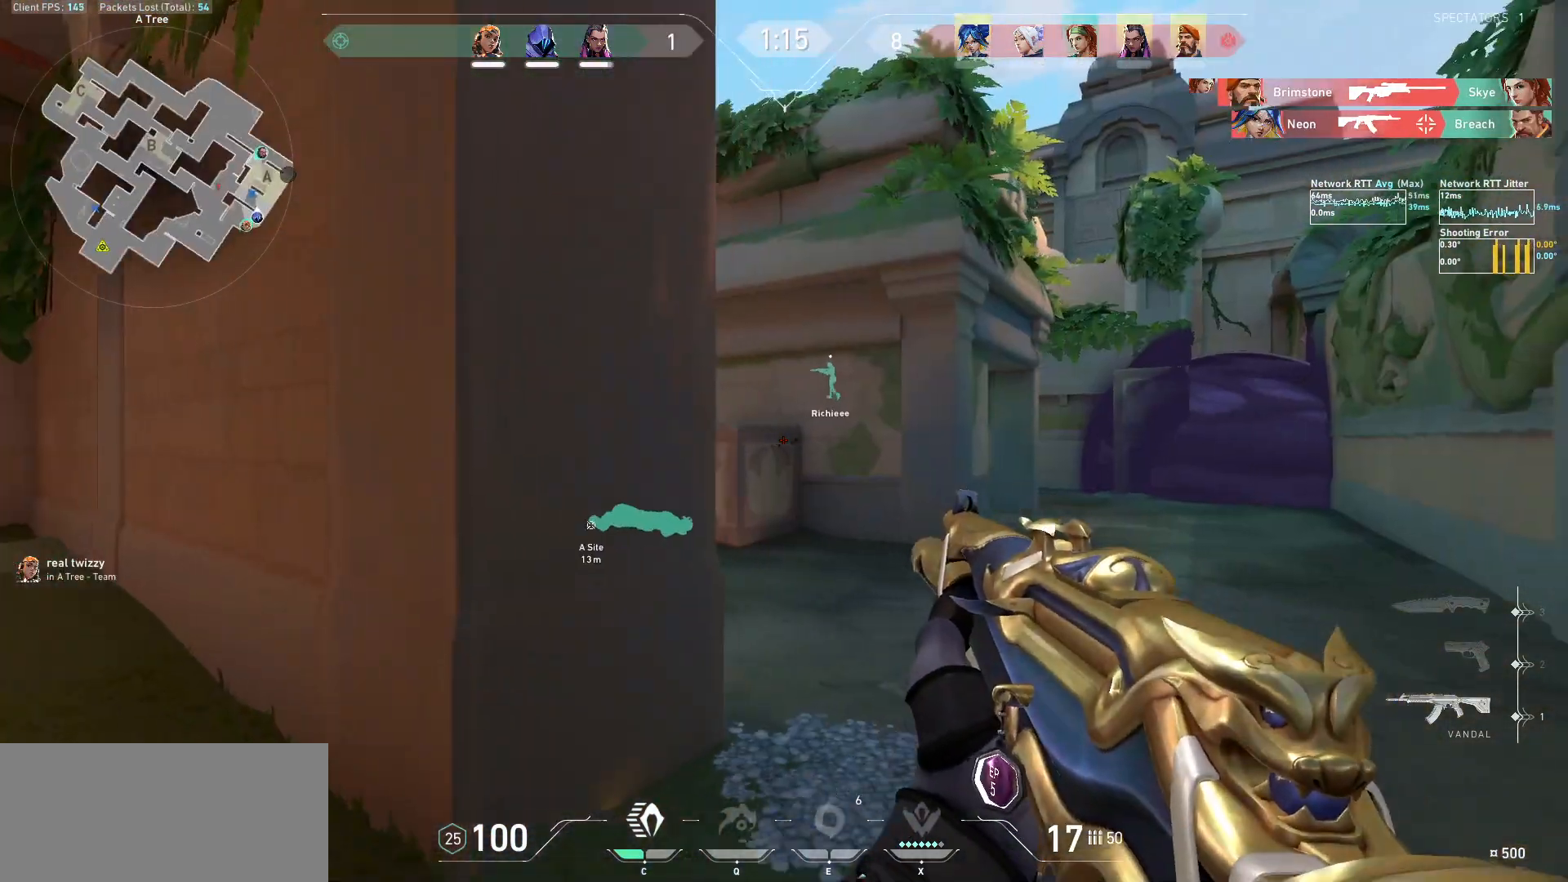
{"keys": ["d"], "mouse": [], "events": [[33, "w", "down"], [100, "w", "up"], [167, "w", "down"], [300, "d", "up"], [300, "w", "up"], [400, "d", "down"]]}
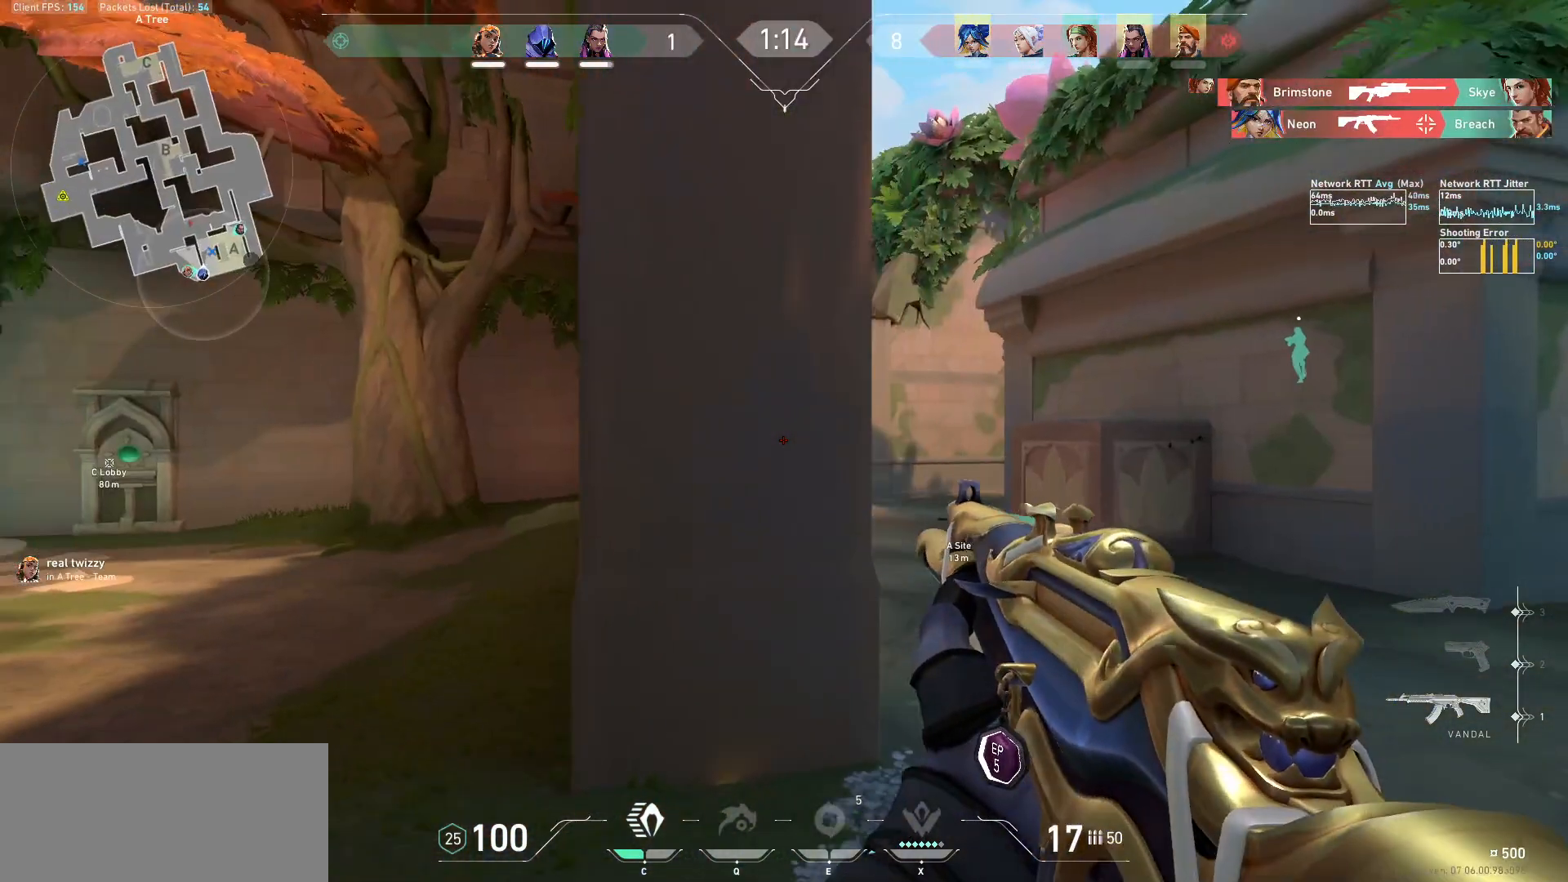
{"keys": ["a"], "mouse": [], "events": [[367, "d", "up"], [500, "a", "down"]]}
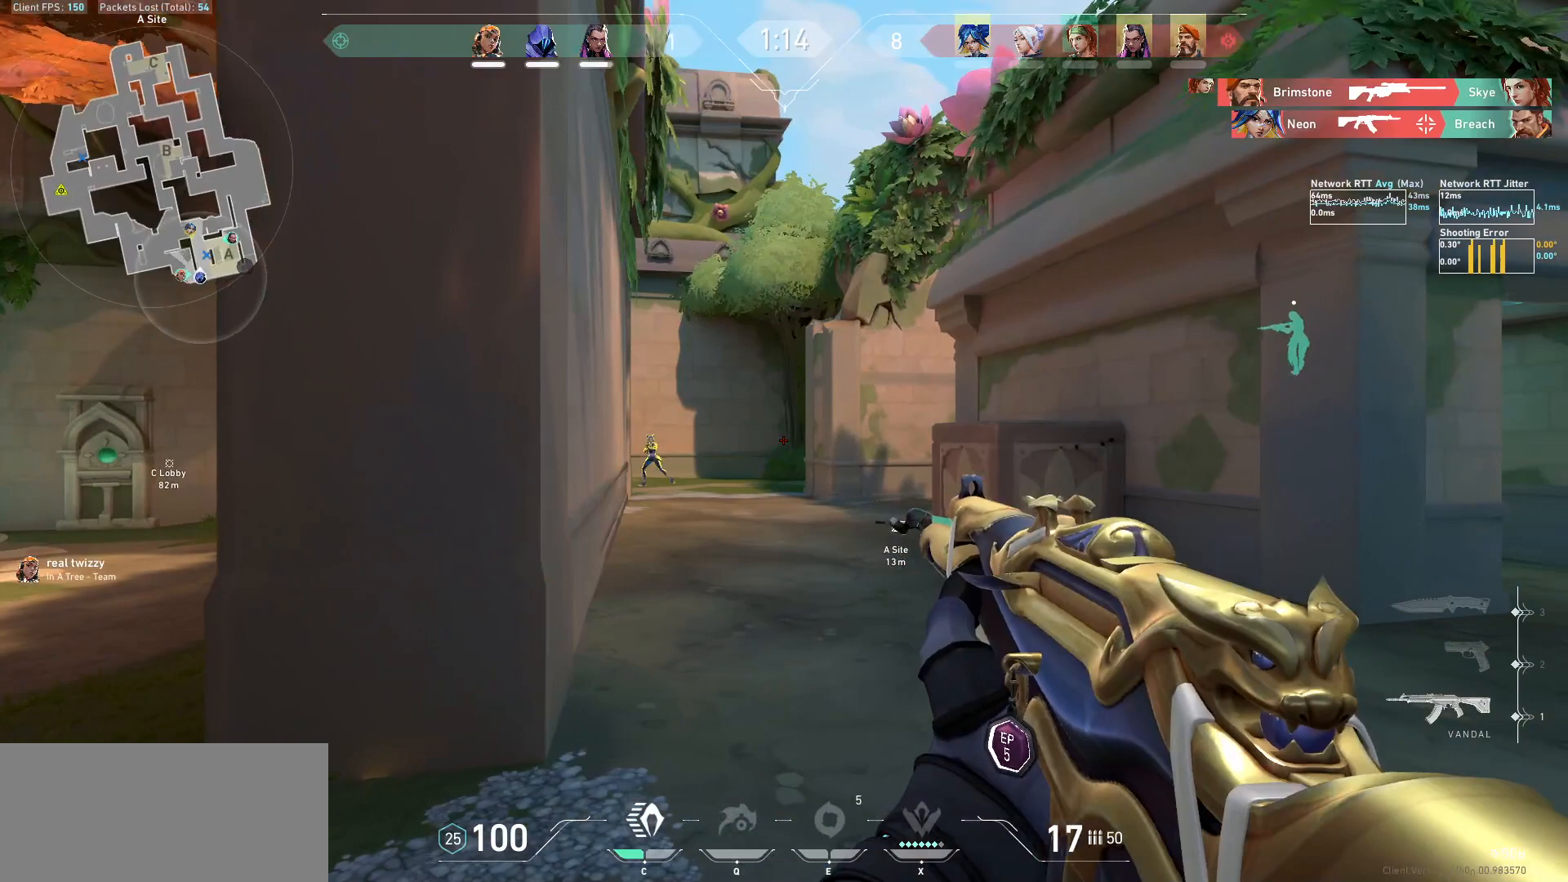
{"keys": [], "mouse": [], "events": [[133, "a", "up"], [200, "mouse_left", "down"], [267, "a", "down"], [333, "mouse_left", "up"], [500, "a", "up"]]}
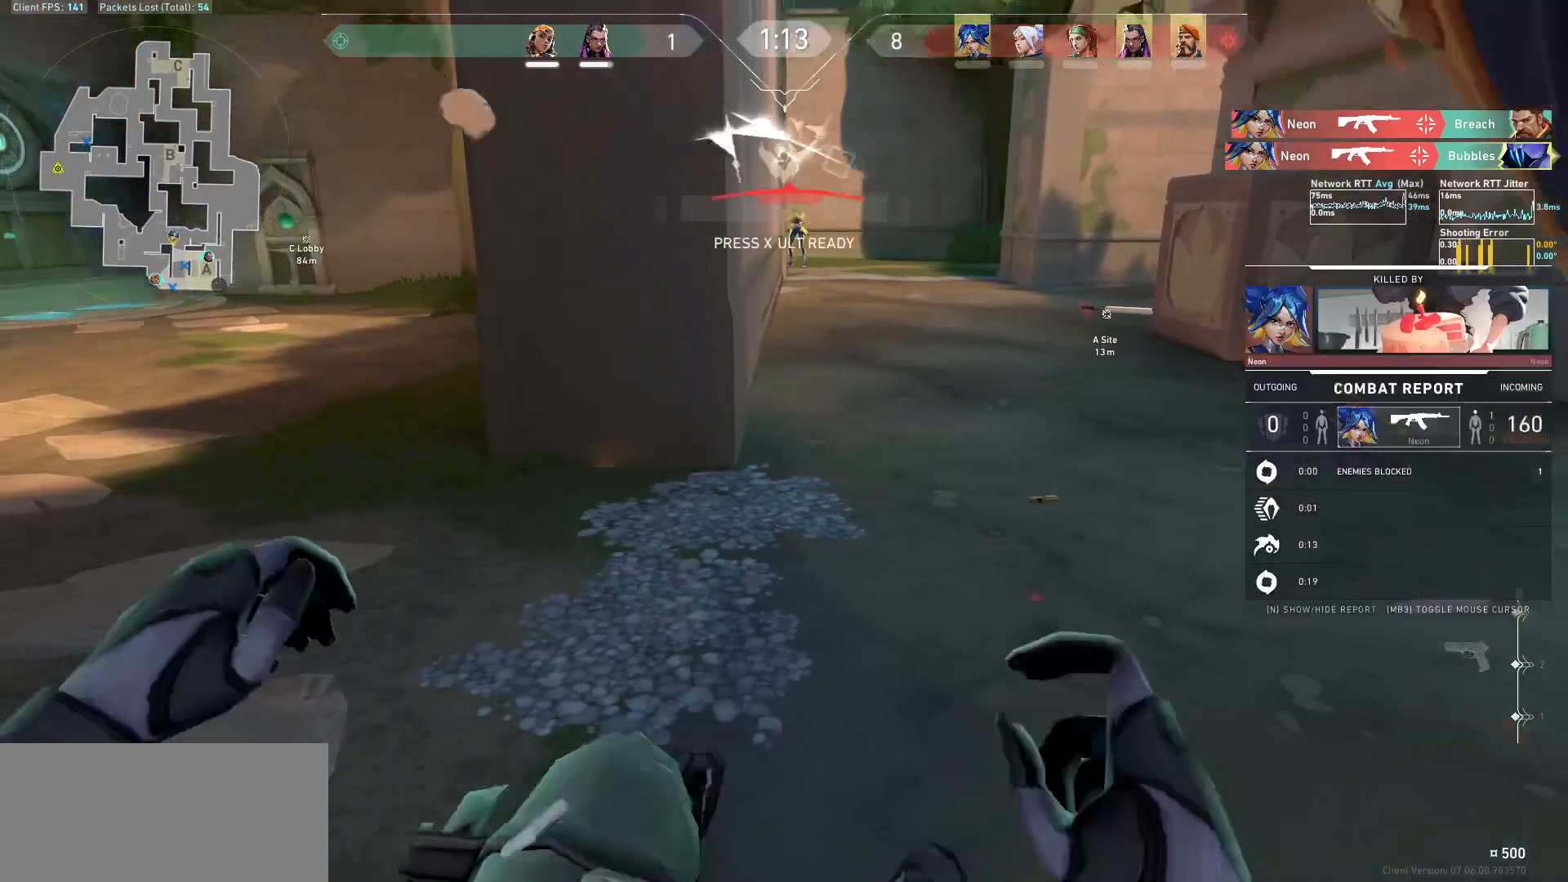
{"keys": [], "mouse": ["mb5"], "events": [[33, "mouse_left", "down"], [133, "mouse_left", "up"], [167, "tab", "down"], [367, "mouse_mb5", "down"], [433, "tab", "up"]]}
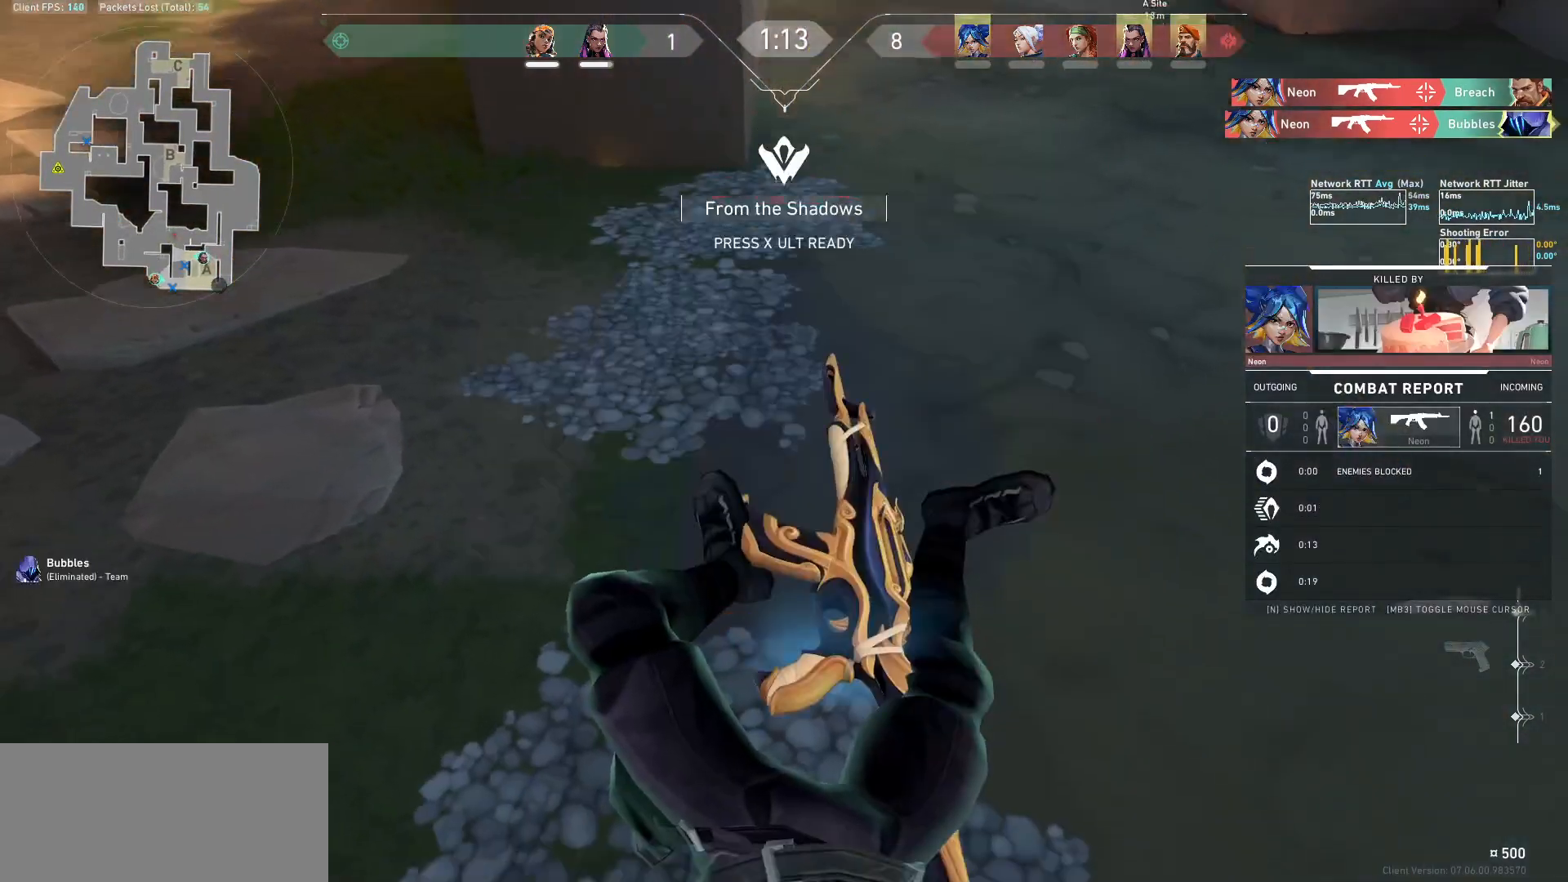
{"keys": [], "mouse": [], "events": [[67, "mouse_mb5", "up"]]}